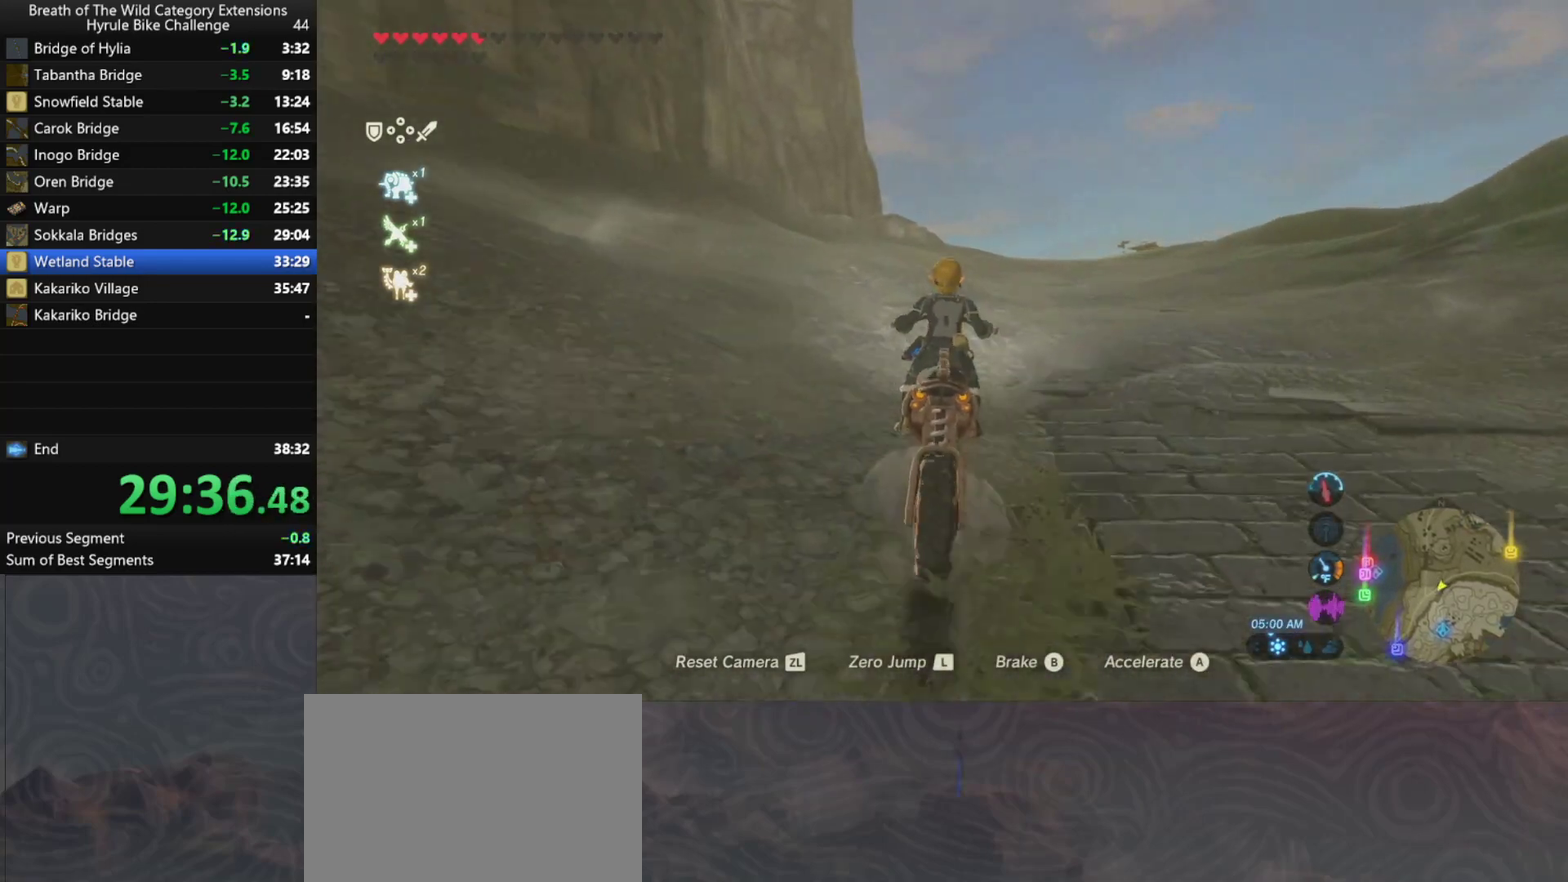
Gameplay with a controller (Nintendo layout); each line is a JSON object with the inputs held at the frame after it. "events" lists button and stick changes between this image and that frame as [ms after this image, input, new state], when the widget could be followed in between. Not read: A L3 R3.
{"buttons": [], "left_stick": "up", "right_stick": "center", "events": []}
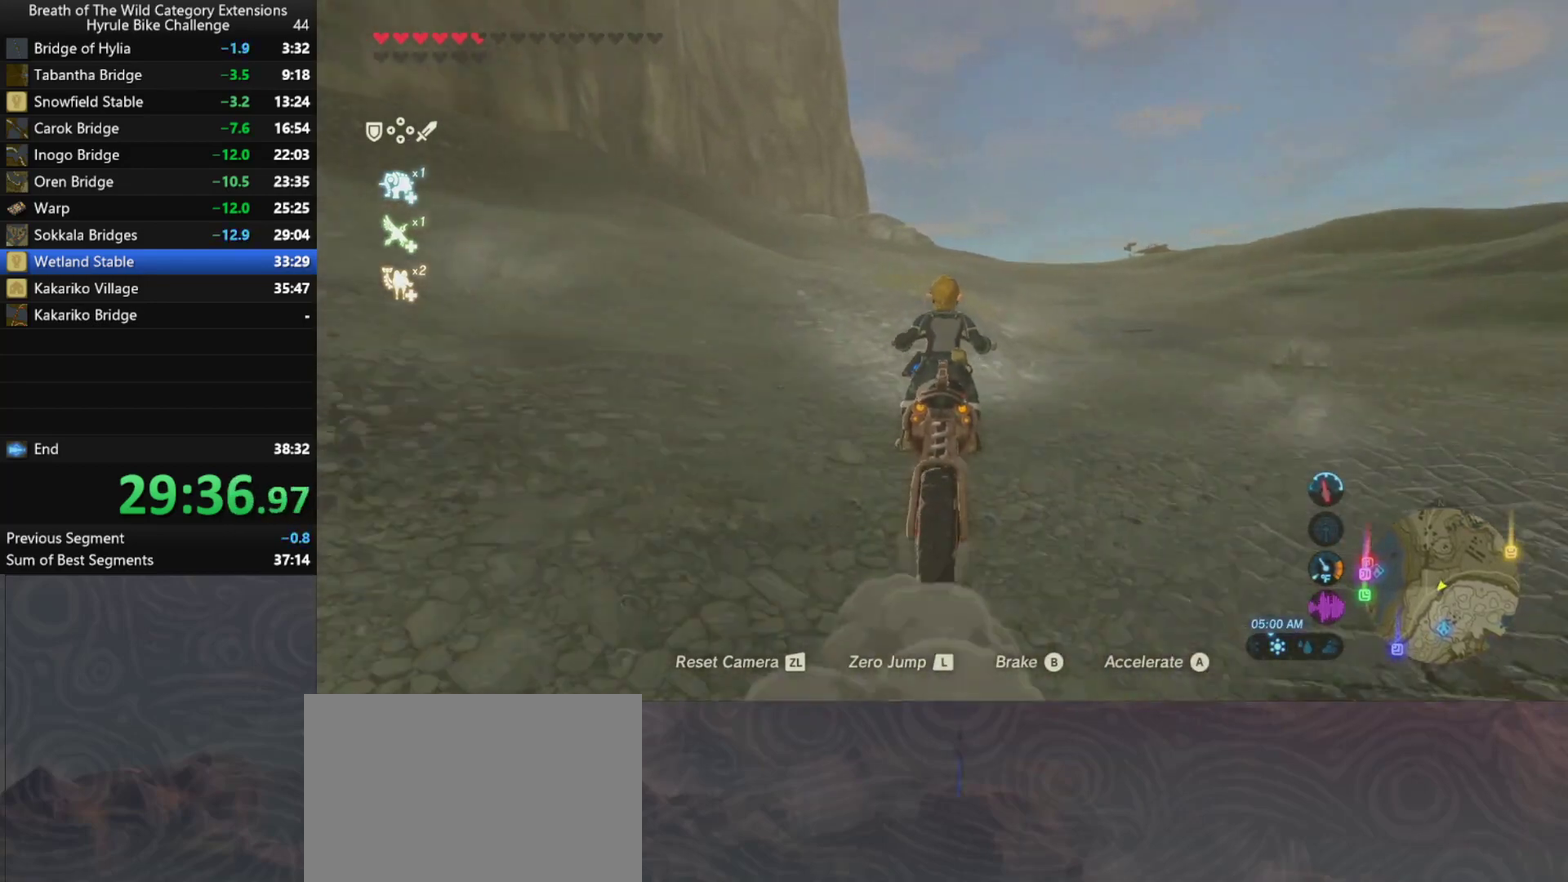
{"buttons": [], "left_stick": "up", "right_stick": "center", "events": []}
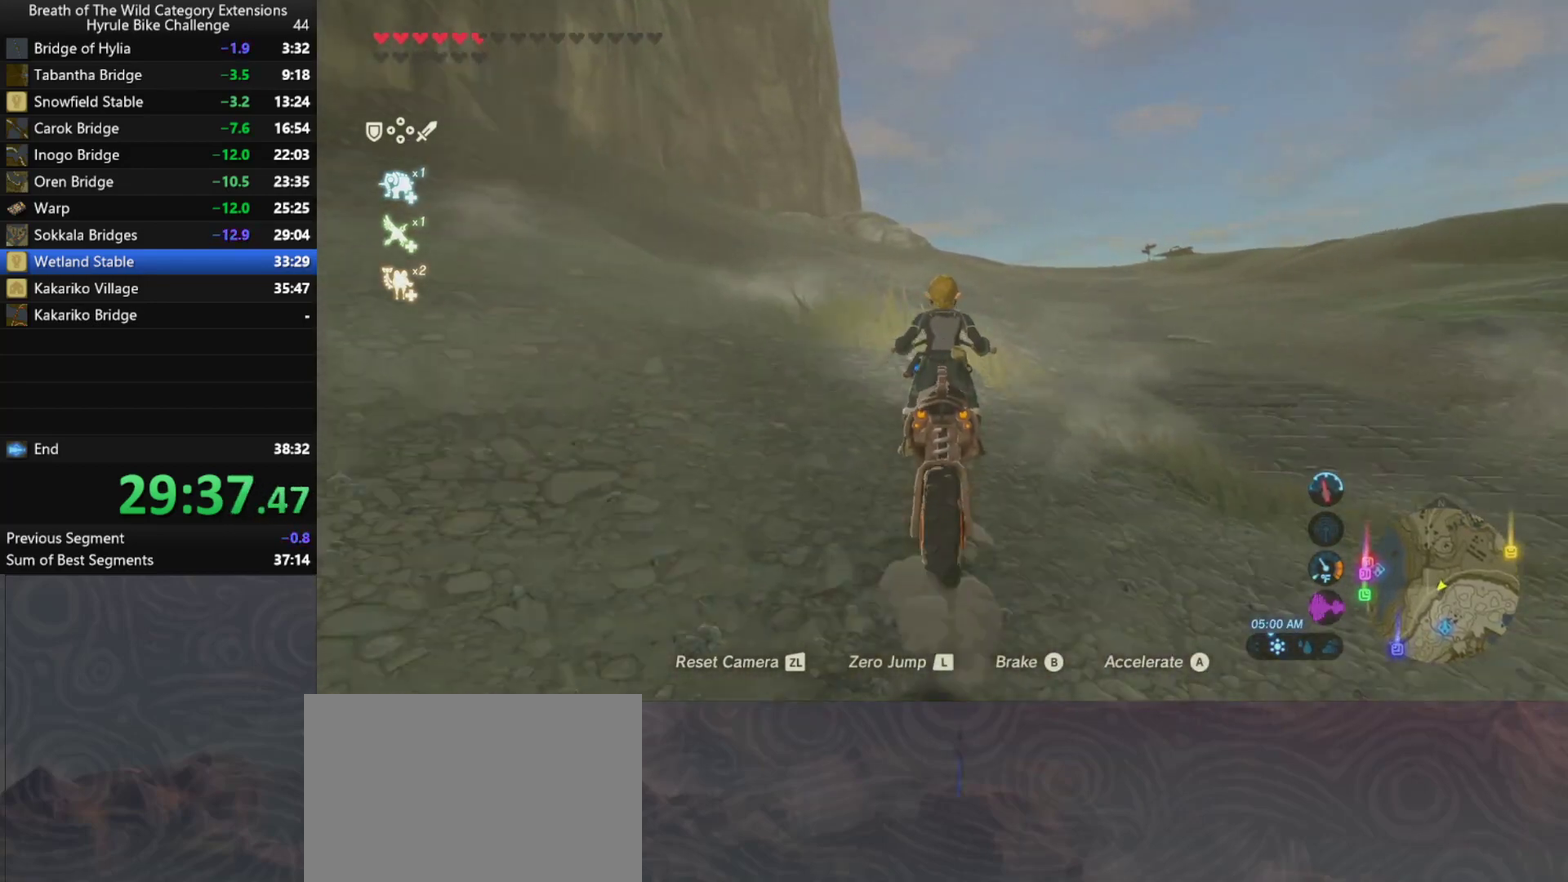
{"buttons": [], "left_stick": "up", "right_stick": "center", "events": []}
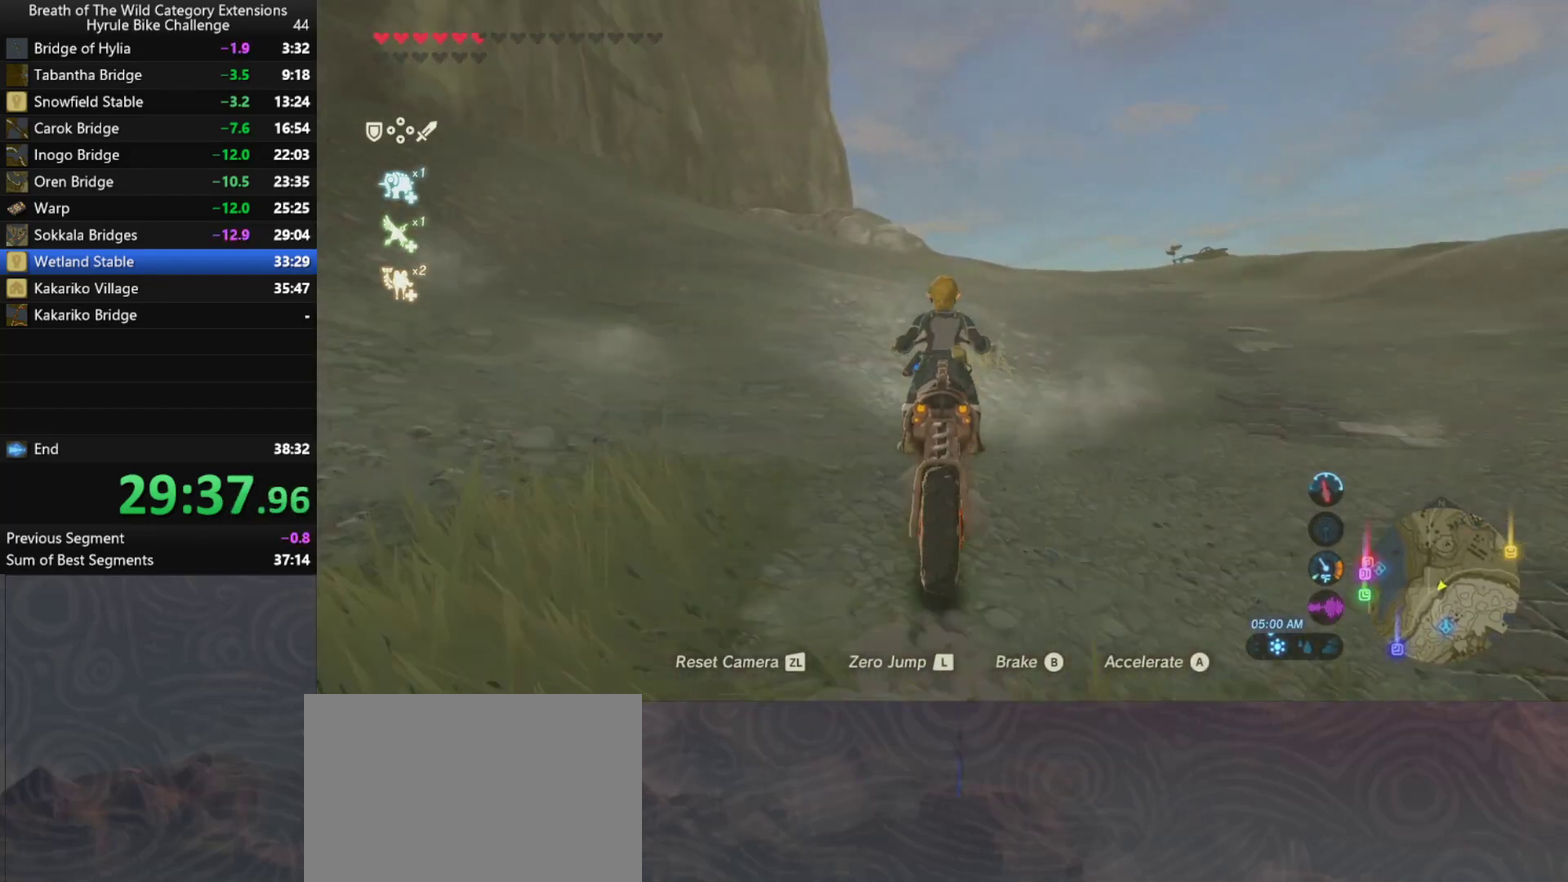
{"buttons": [], "left_stick": "up", "right_stick": "center", "events": []}
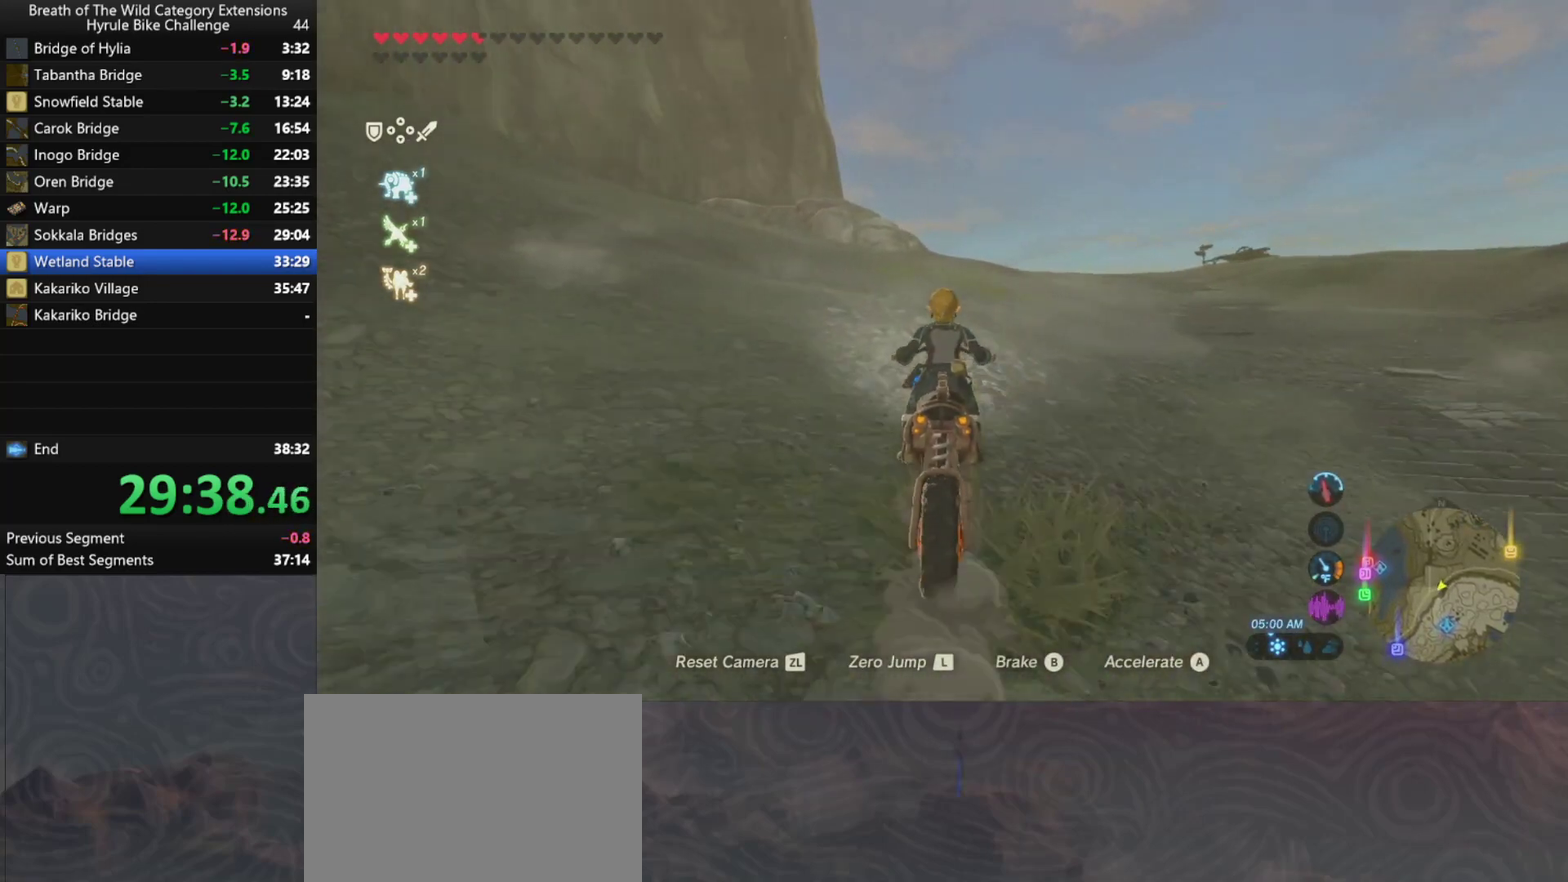
{"buttons": [], "left_stick": "up", "right_stick": "center", "events": []}
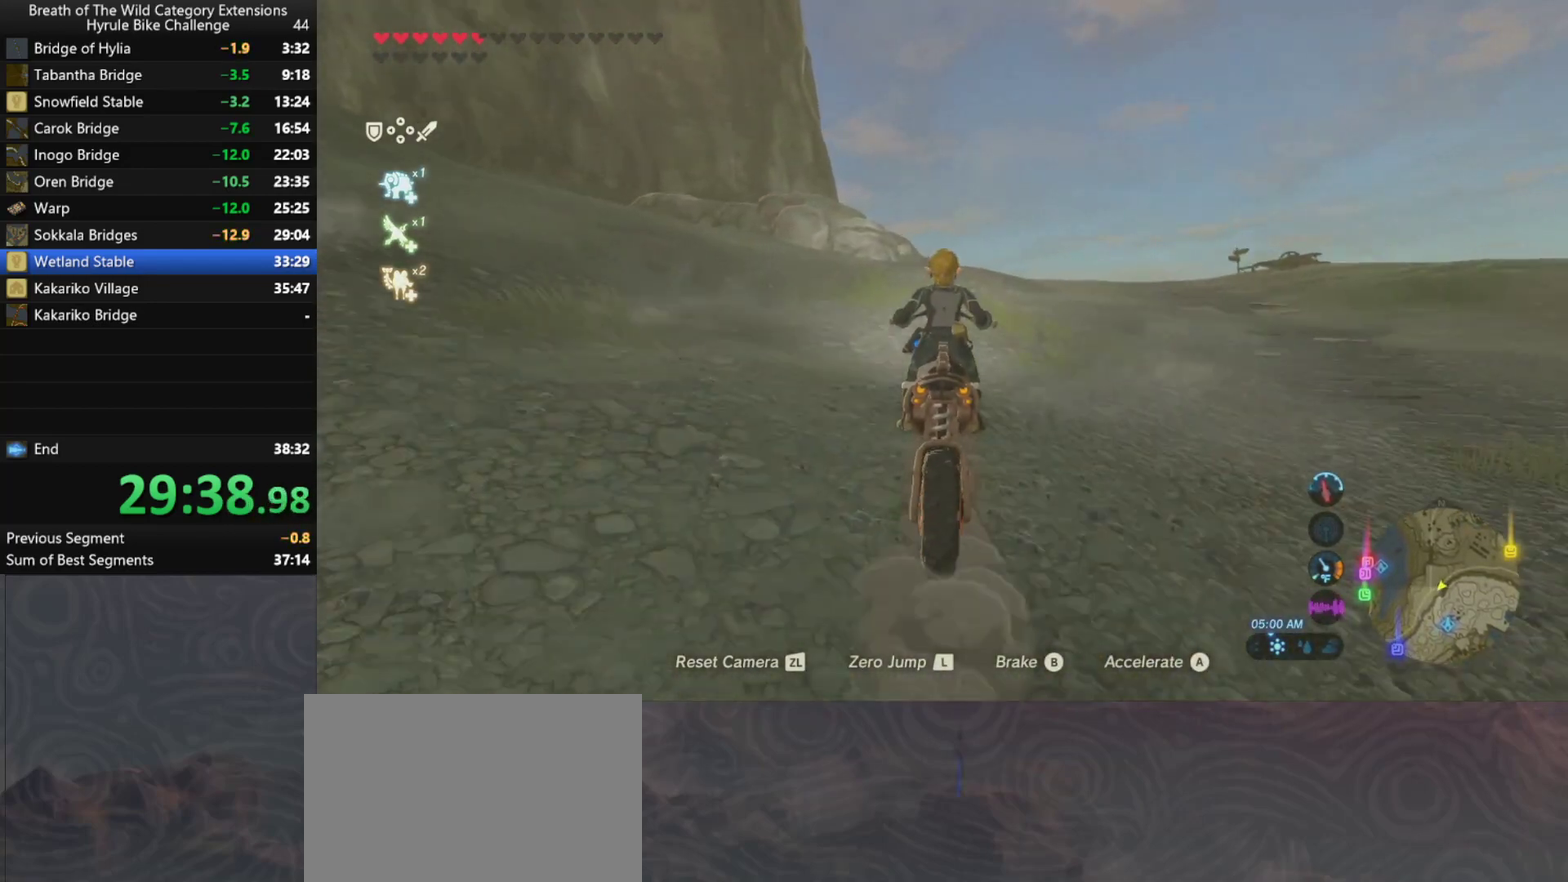
{"buttons": [], "left_stick": "up", "right_stick": "center", "events": []}
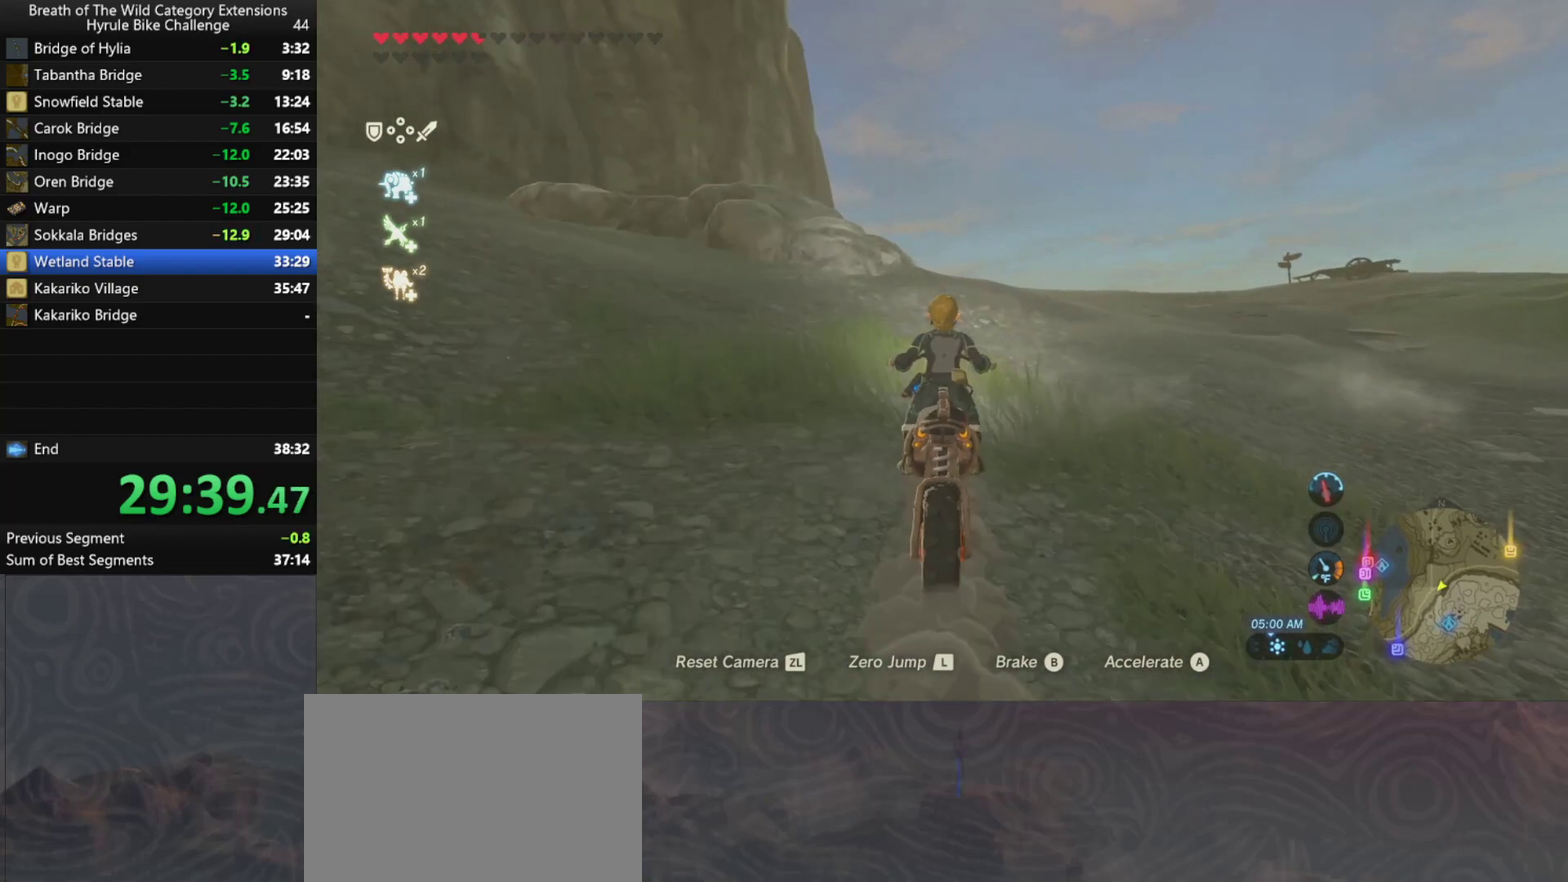
{"buttons": [], "left_stick": "up", "right_stick": "center", "events": []}
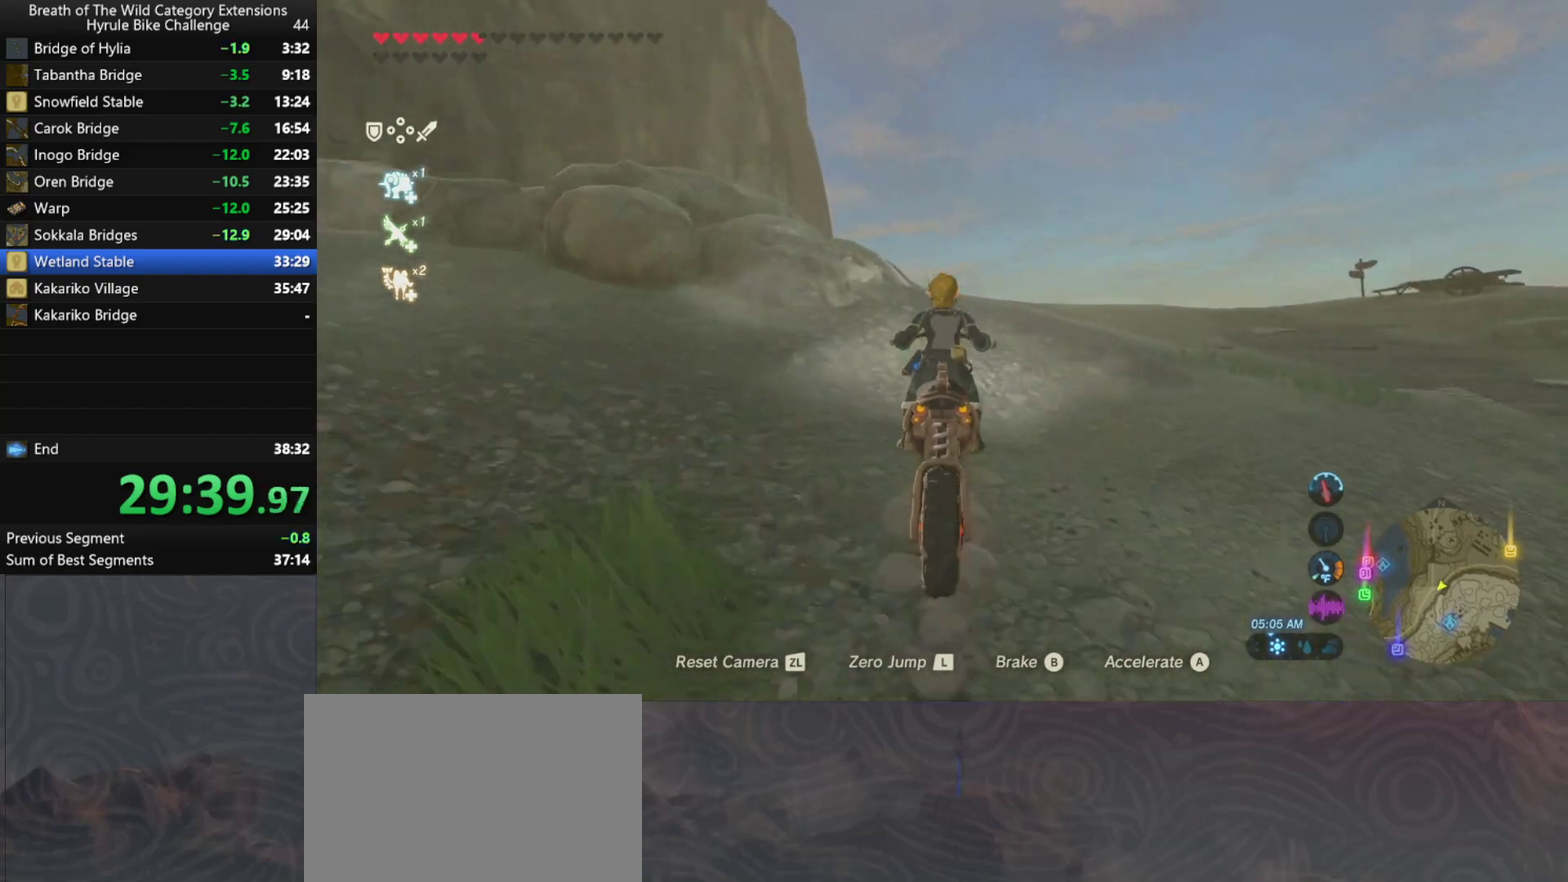
{"buttons": [], "left_stick": "up", "right_stick": "center", "events": []}
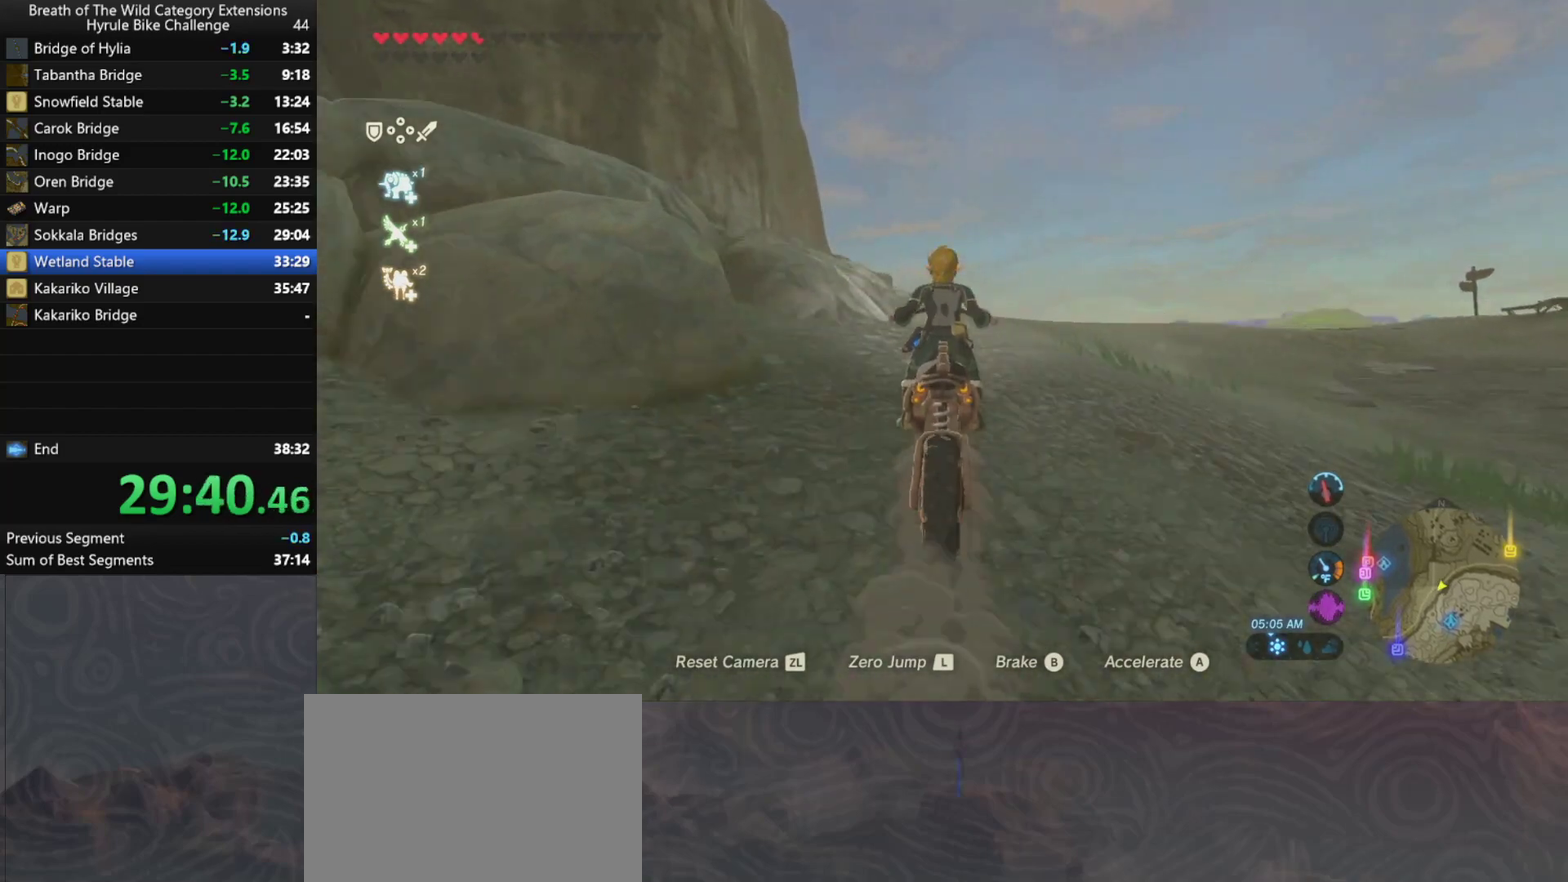
{"buttons": [], "left_stick": "up", "right_stick": "center", "events": []}
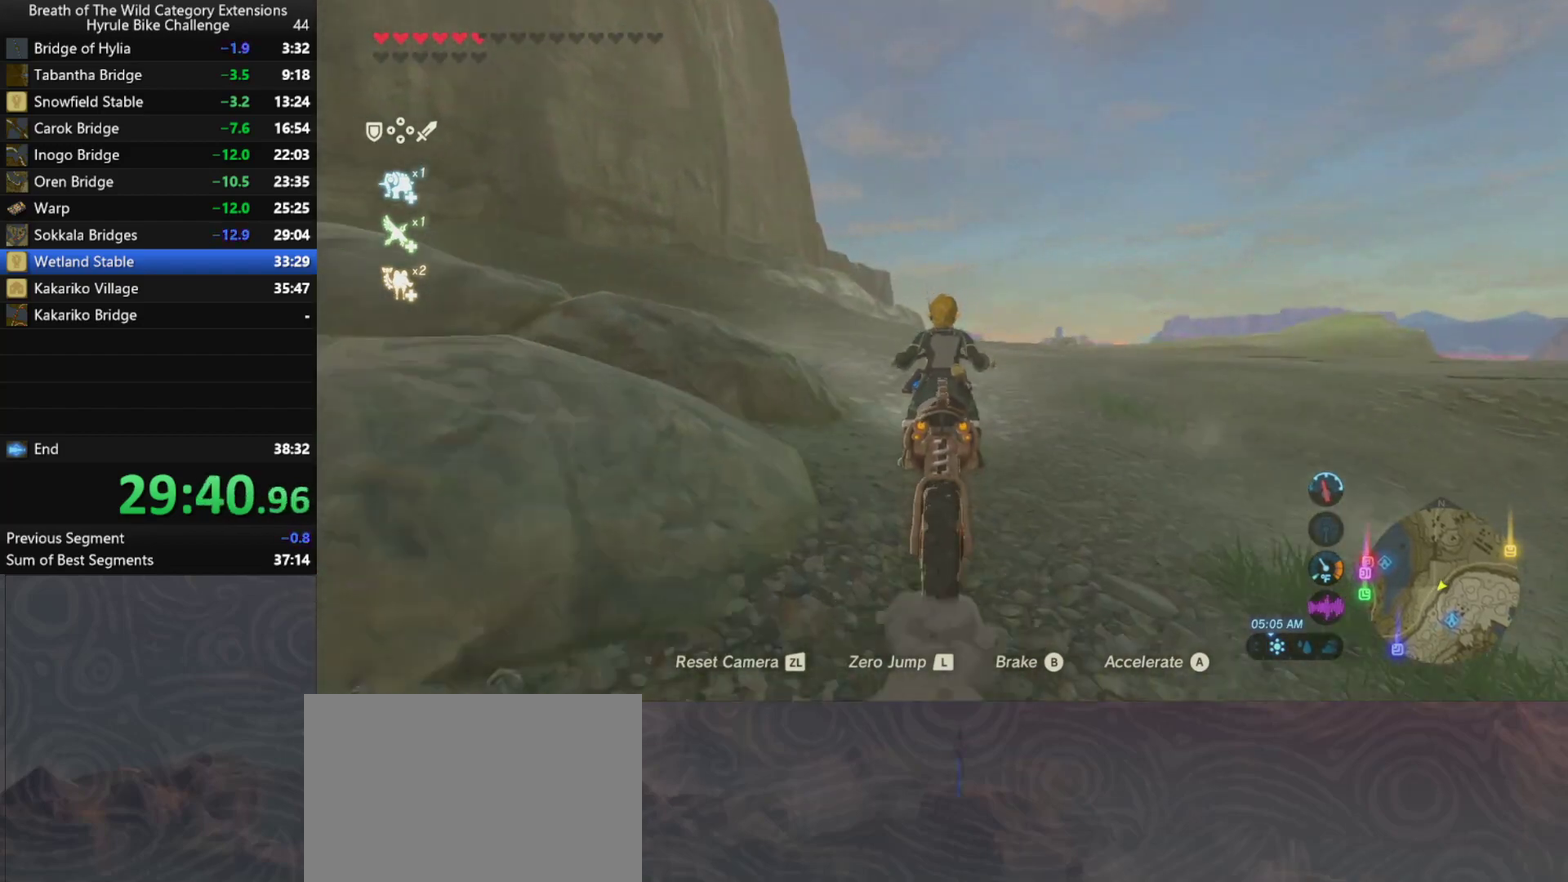
{"buttons": [], "left_stick": "up", "right_stick": "center", "events": []}
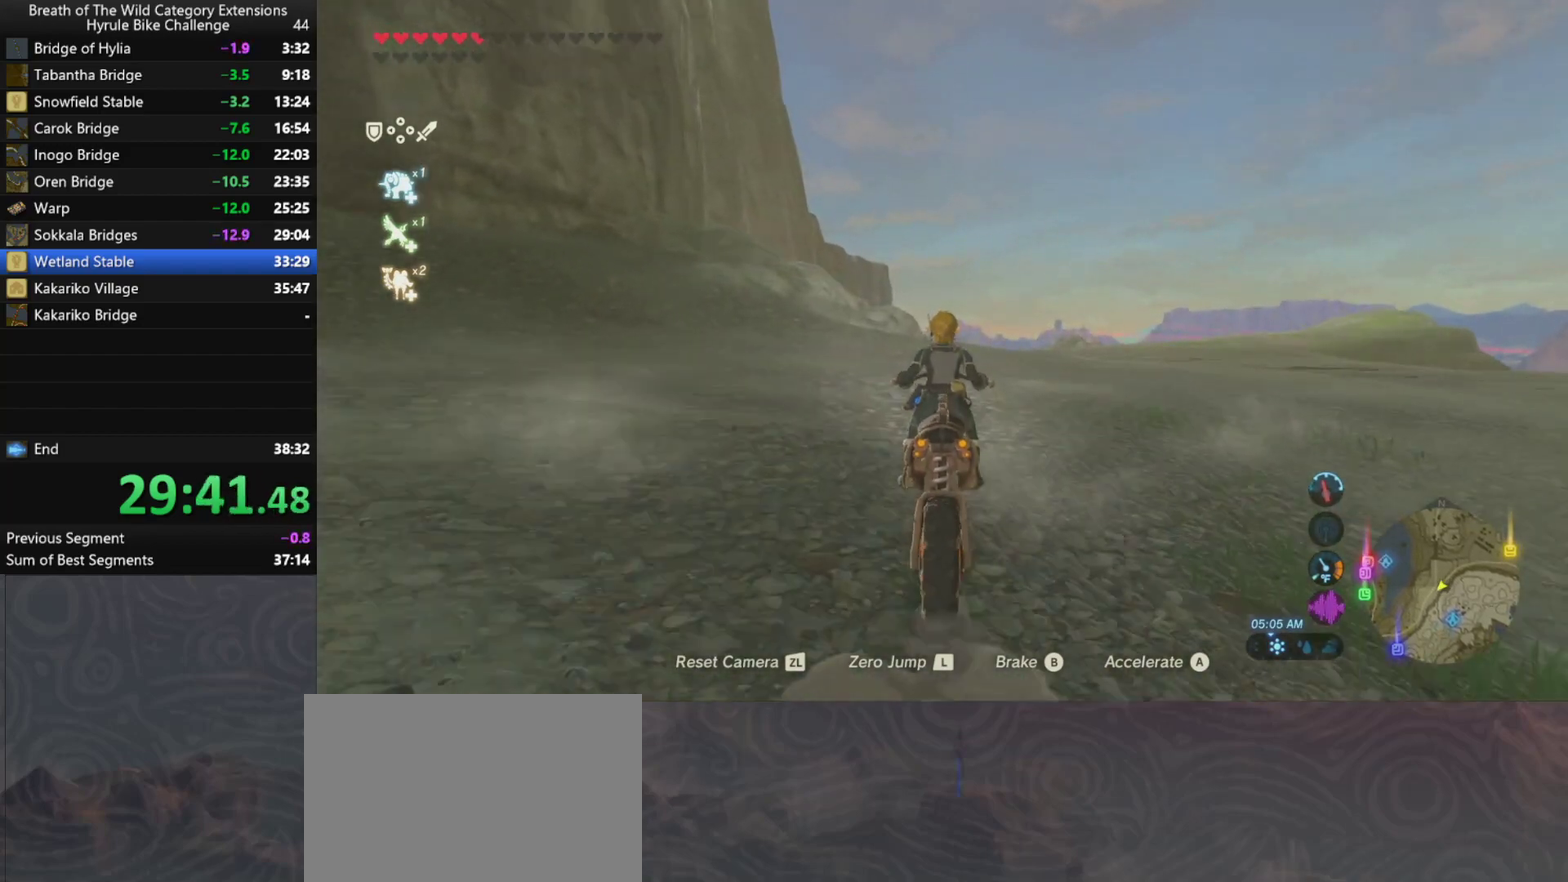
{"buttons": [], "left_stick": "up", "right_stick": "center", "events": []}
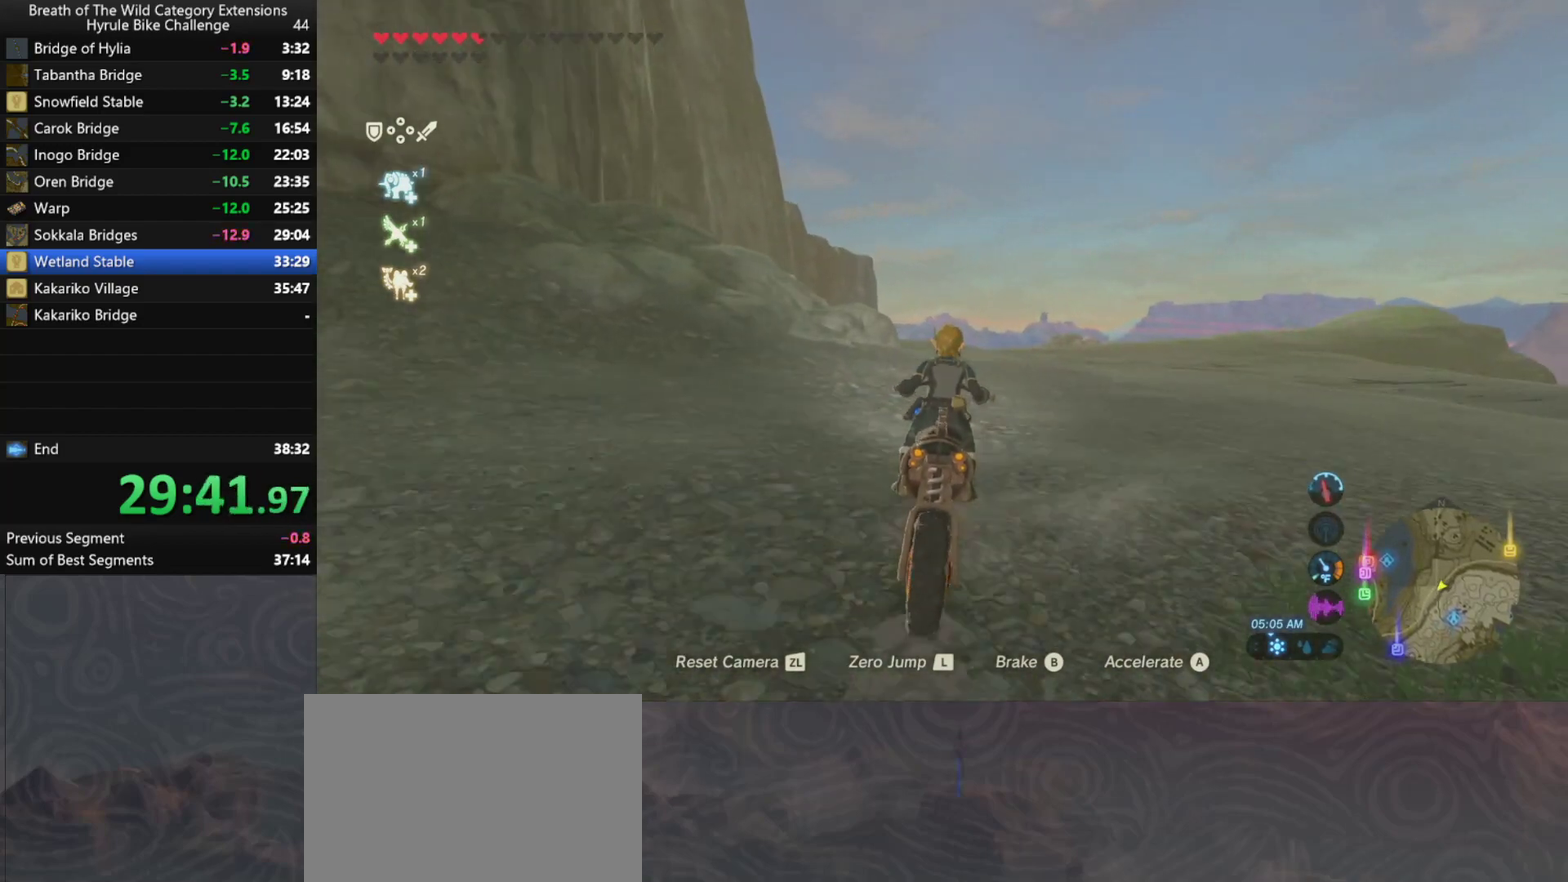
{"buttons": [], "left_stick": "up", "right_stick": "center", "events": []}
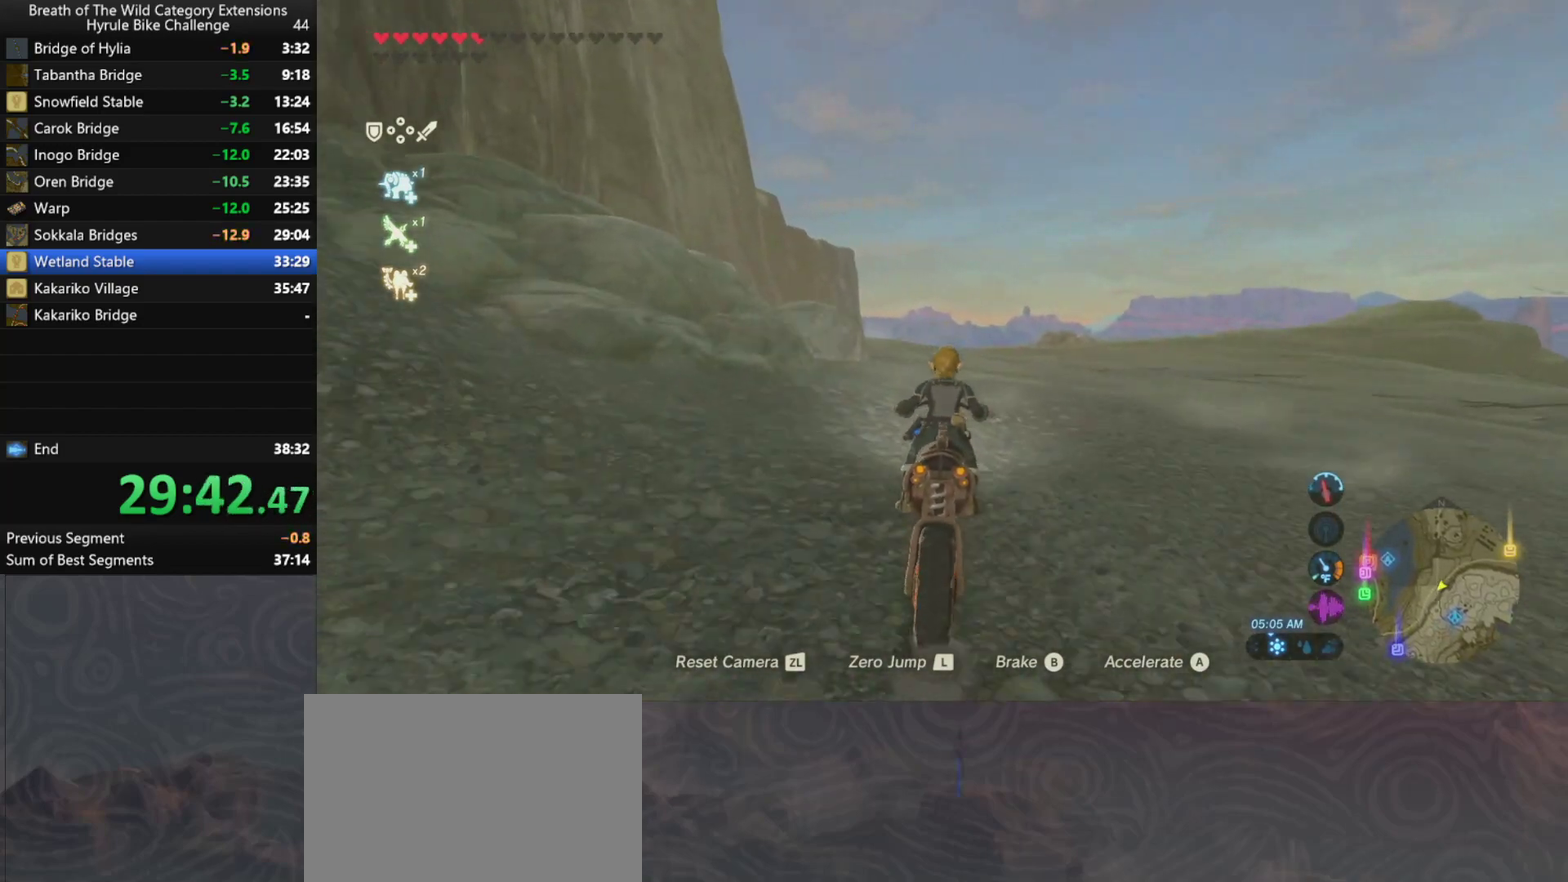
{"buttons": [], "left_stick": "up", "right_stick": "center", "events": []}
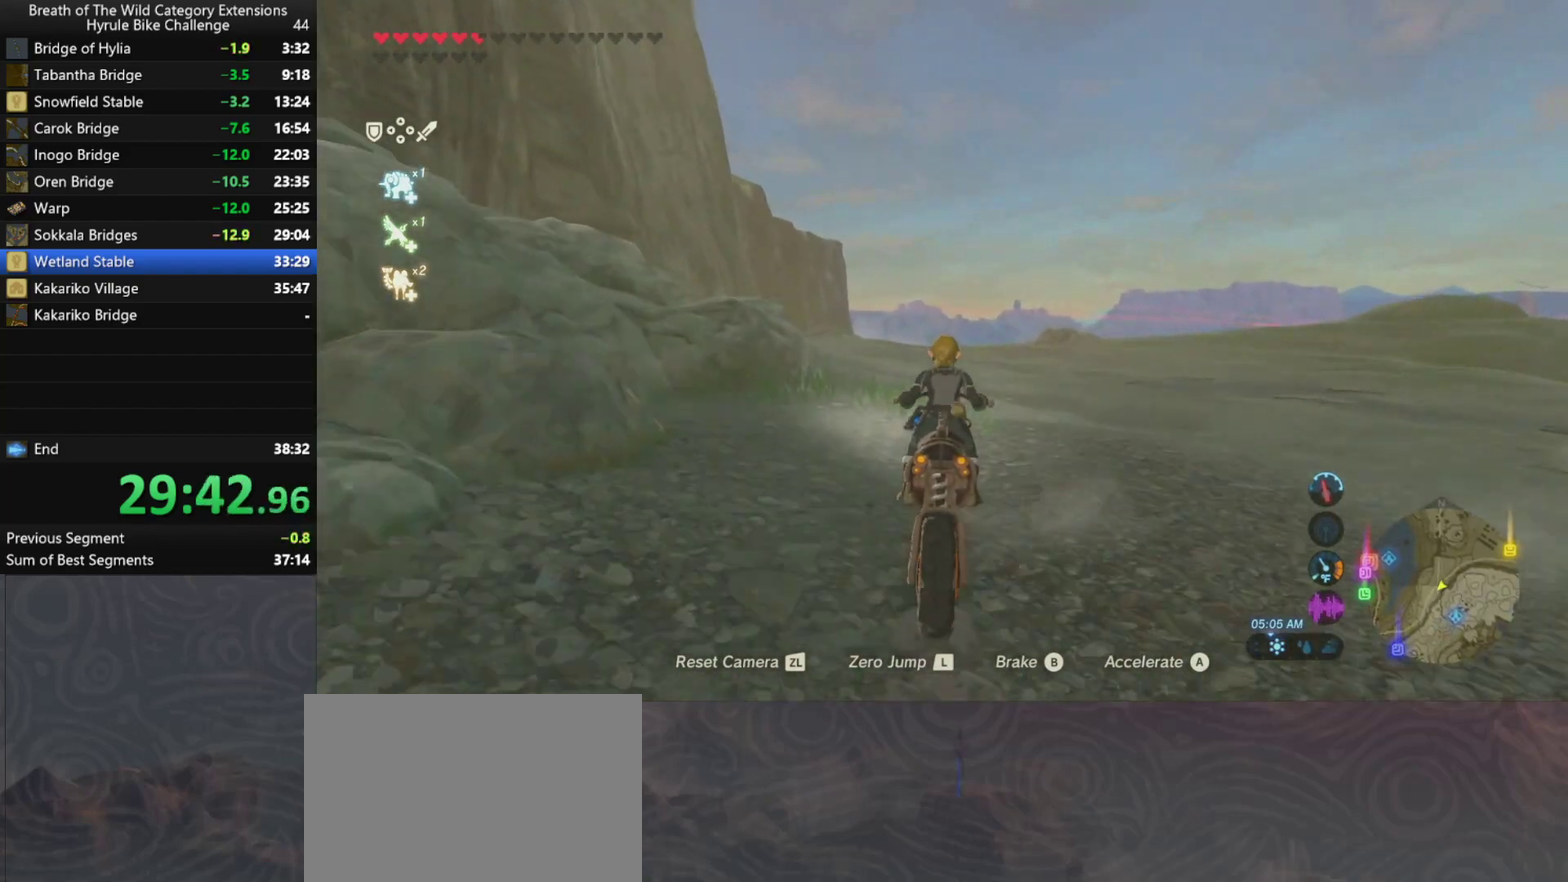
{"buttons": [], "left_stick": "up", "right_stick": "center", "events": []}
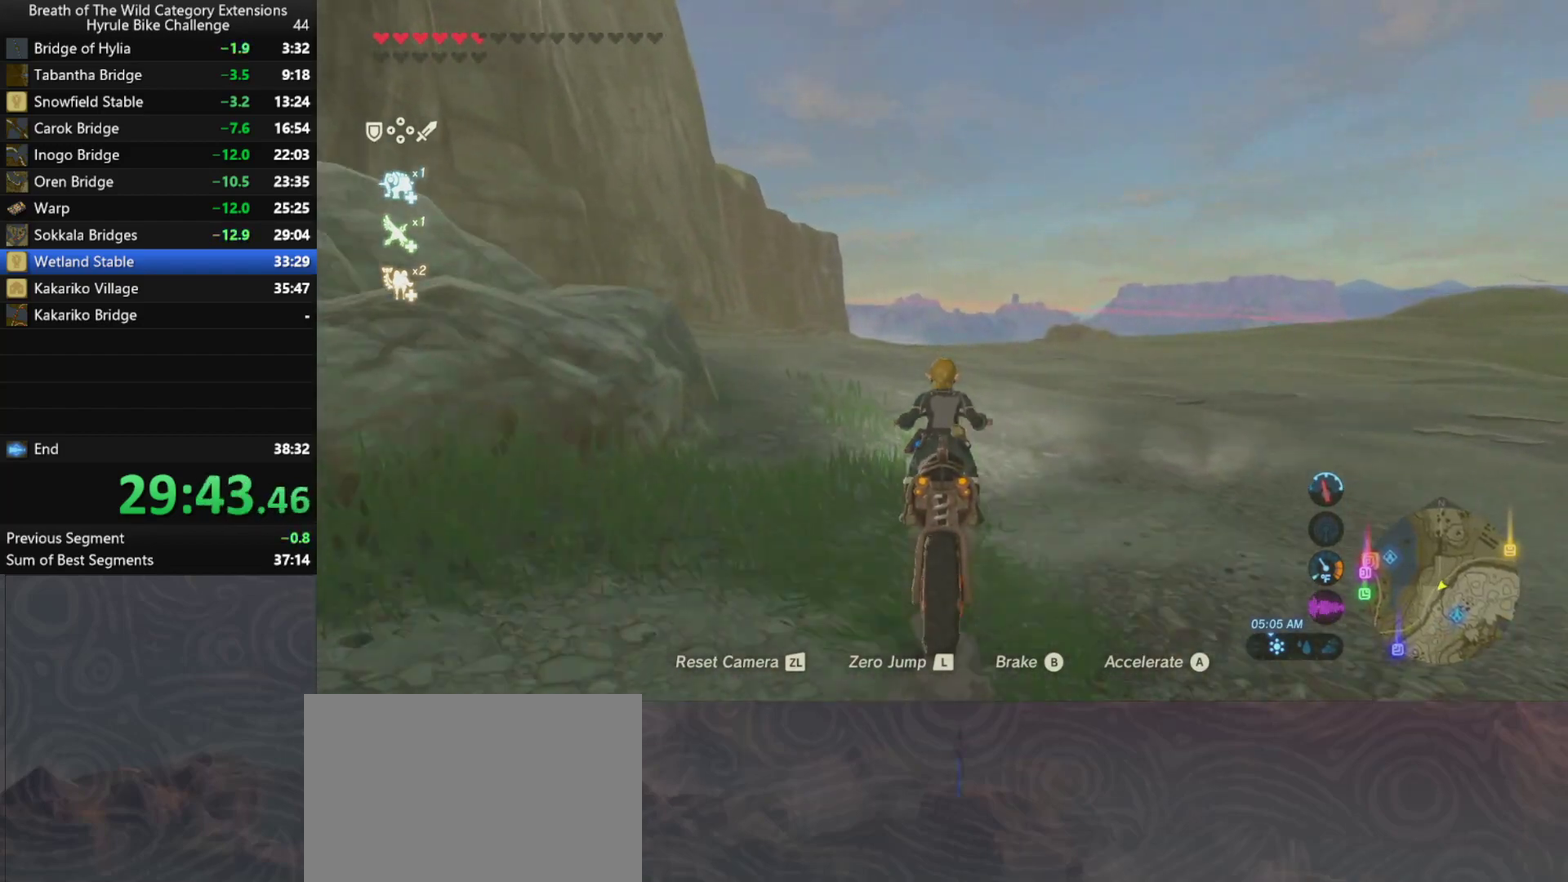
{"buttons": [], "left_stick": "up", "right_stick": "center", "events": []}
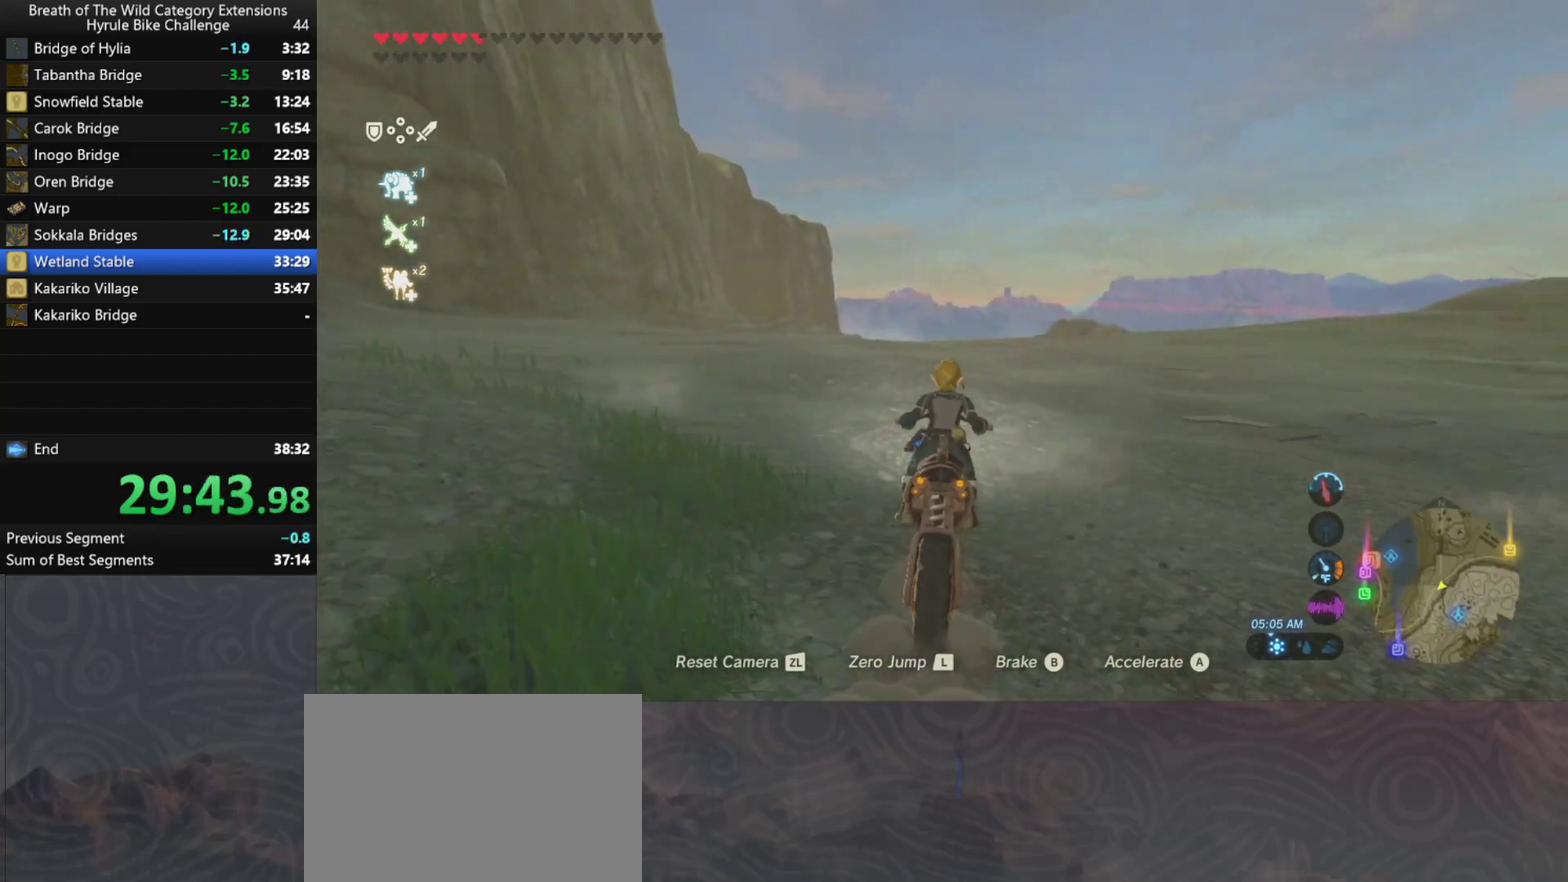
{"buttons": [], "left_stick": "up", "right_stick": "center", "events": []}
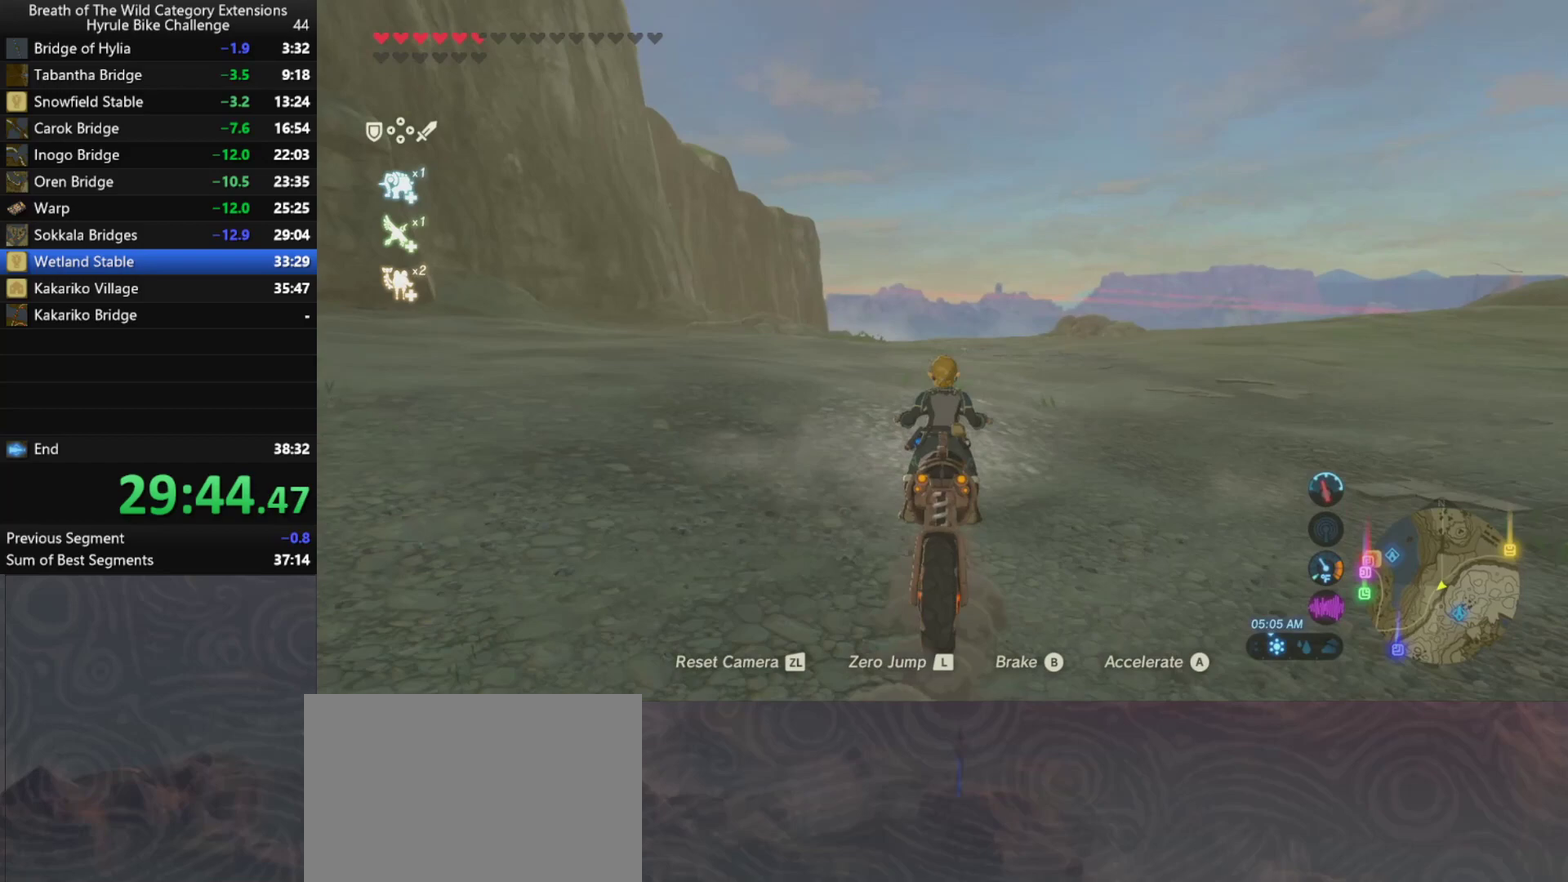
{"buttons": [], "left_stick": "center", "right_stick": "down", "events": [[33, "left_stick", "center"], [333, "right_stick", "down"]]}
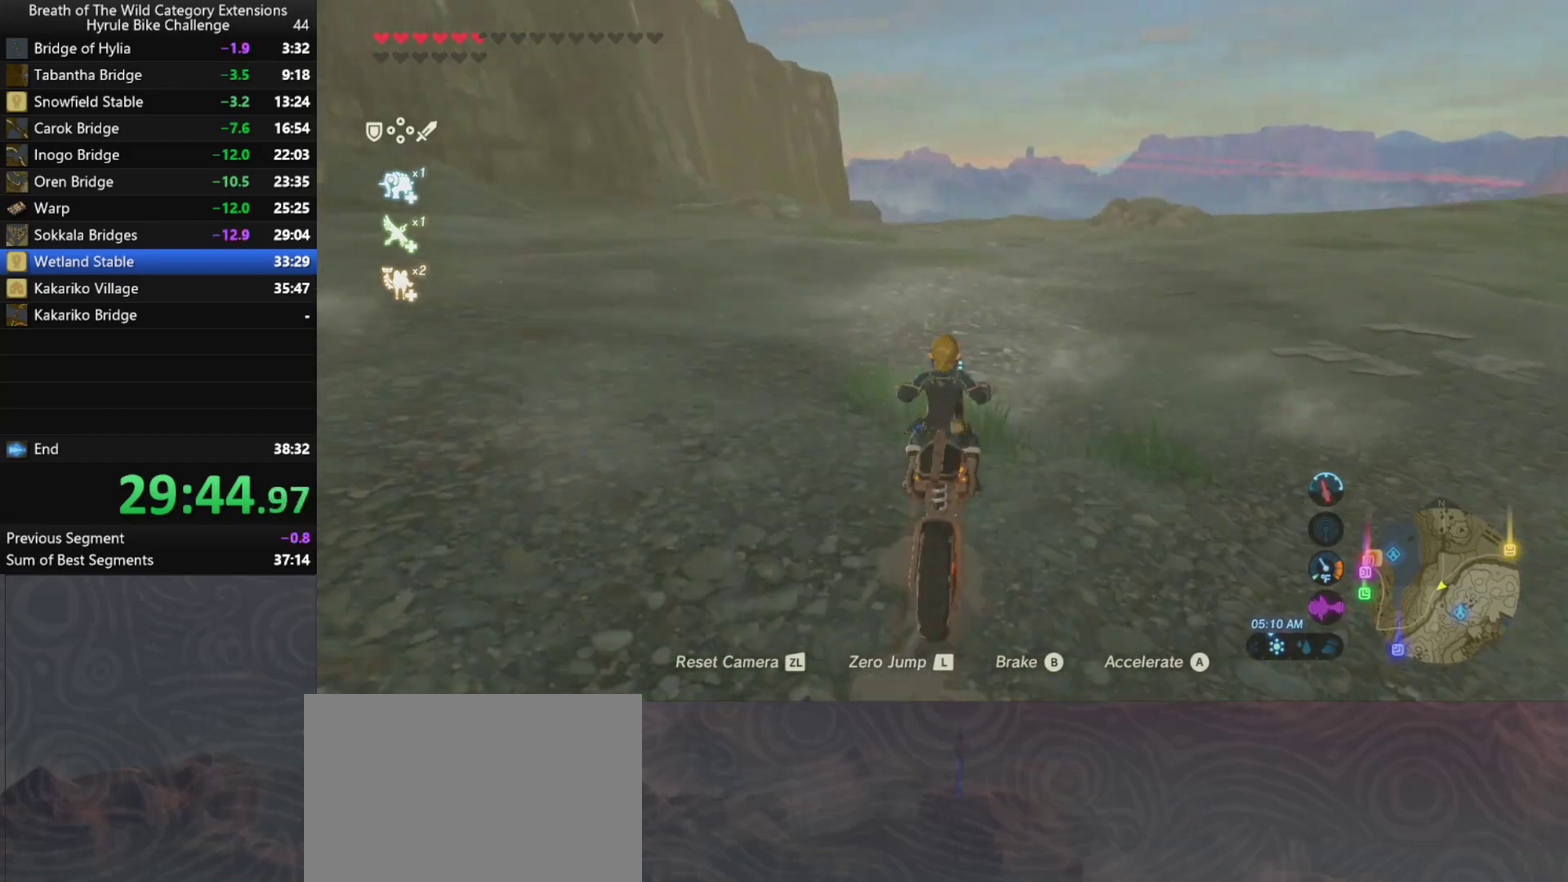
{"buttons": [], "left_stick": "center", "right_stick": "center", "events": [[100, "right_stick", "center"]]}
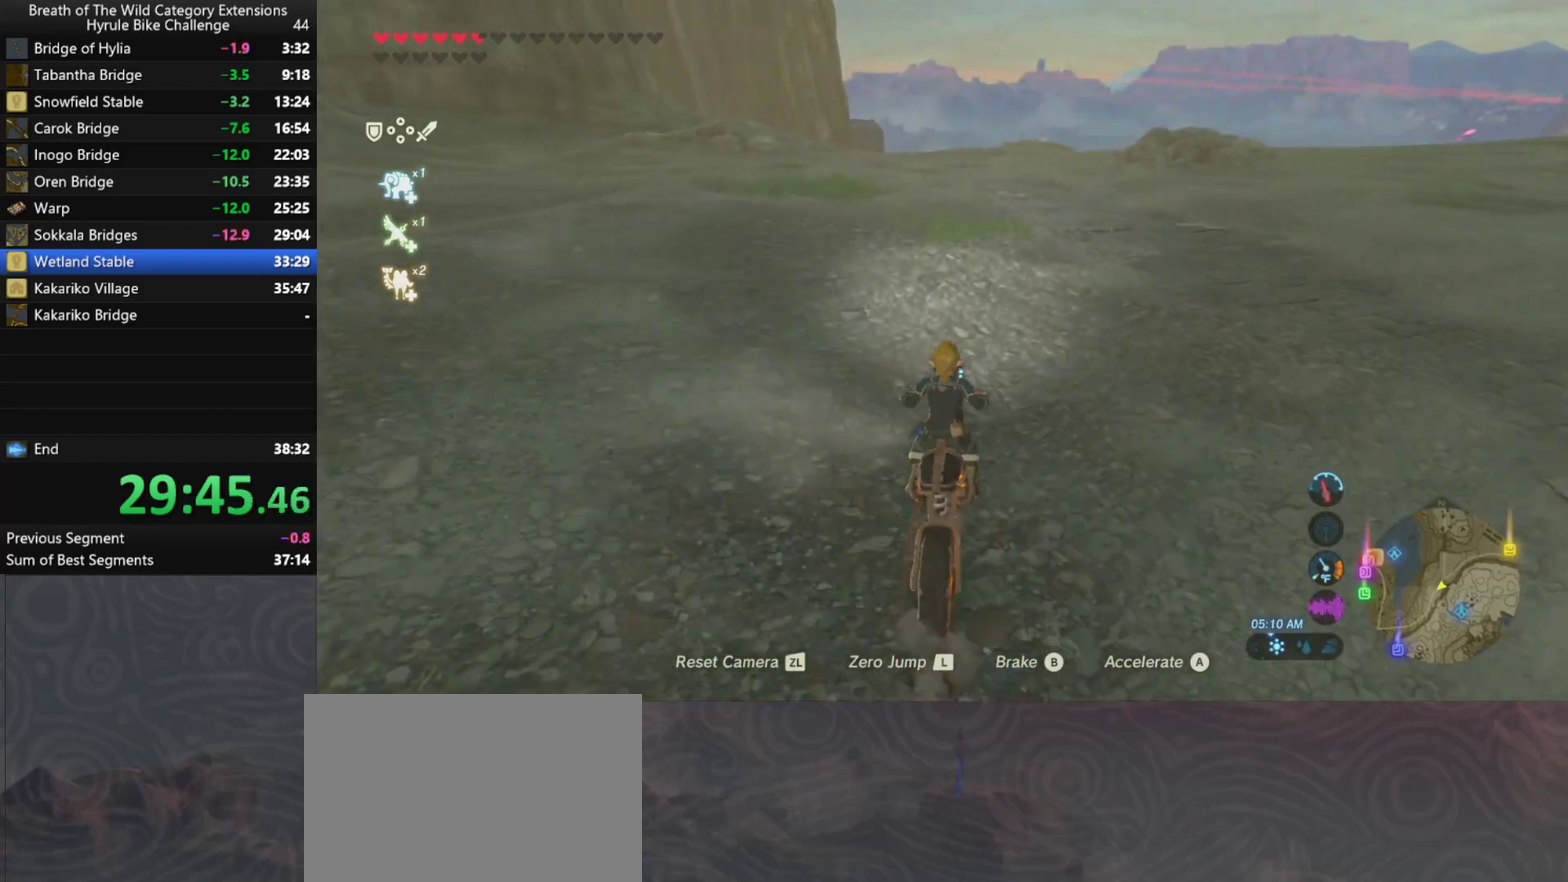
{"buttons": [], "left_stick": "up", "right_stick": "center", "events": [[133, "left_stick", "up-right"], [367, "left_stick", "up"]]}
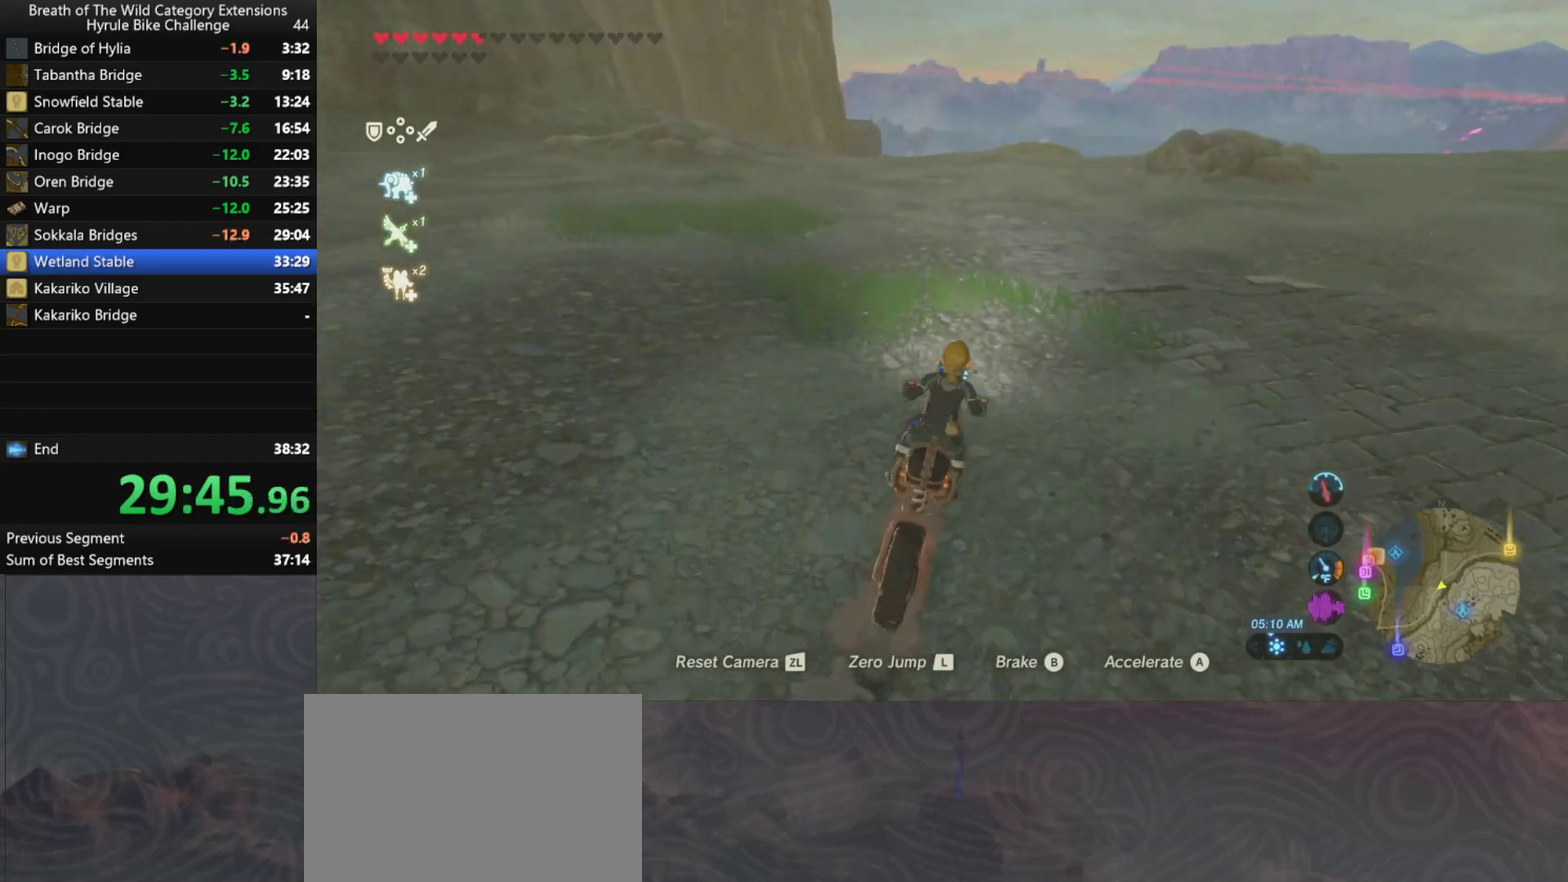
{"buttons": [], "left_stick": "up", "right_stick": "center", "events": []}
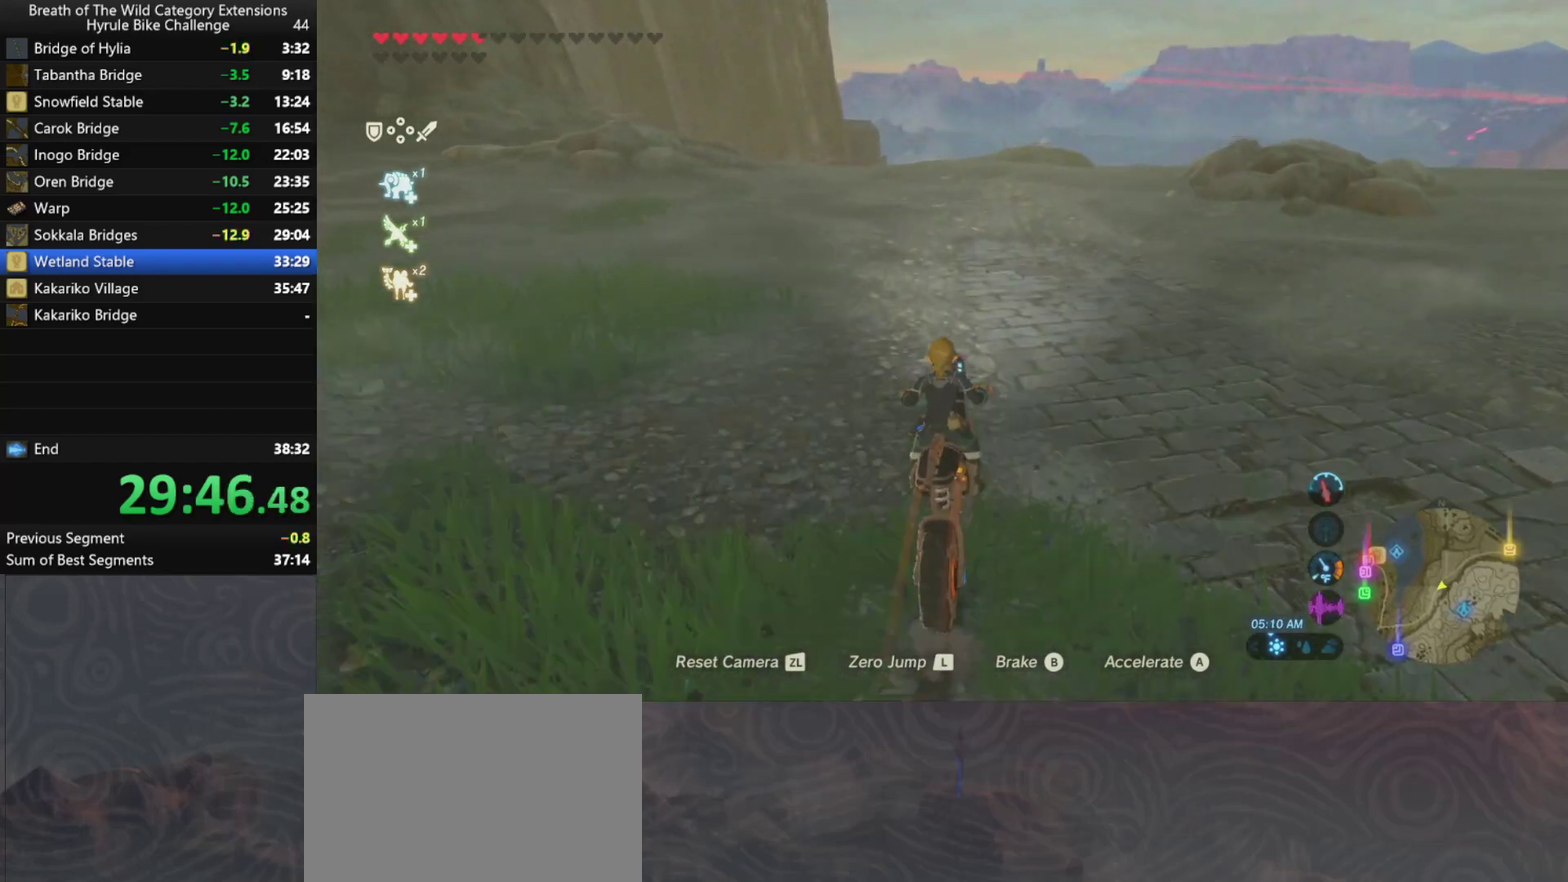
{"buttons": [], "left_stick": "up", "right_stick": "center", "events": []}
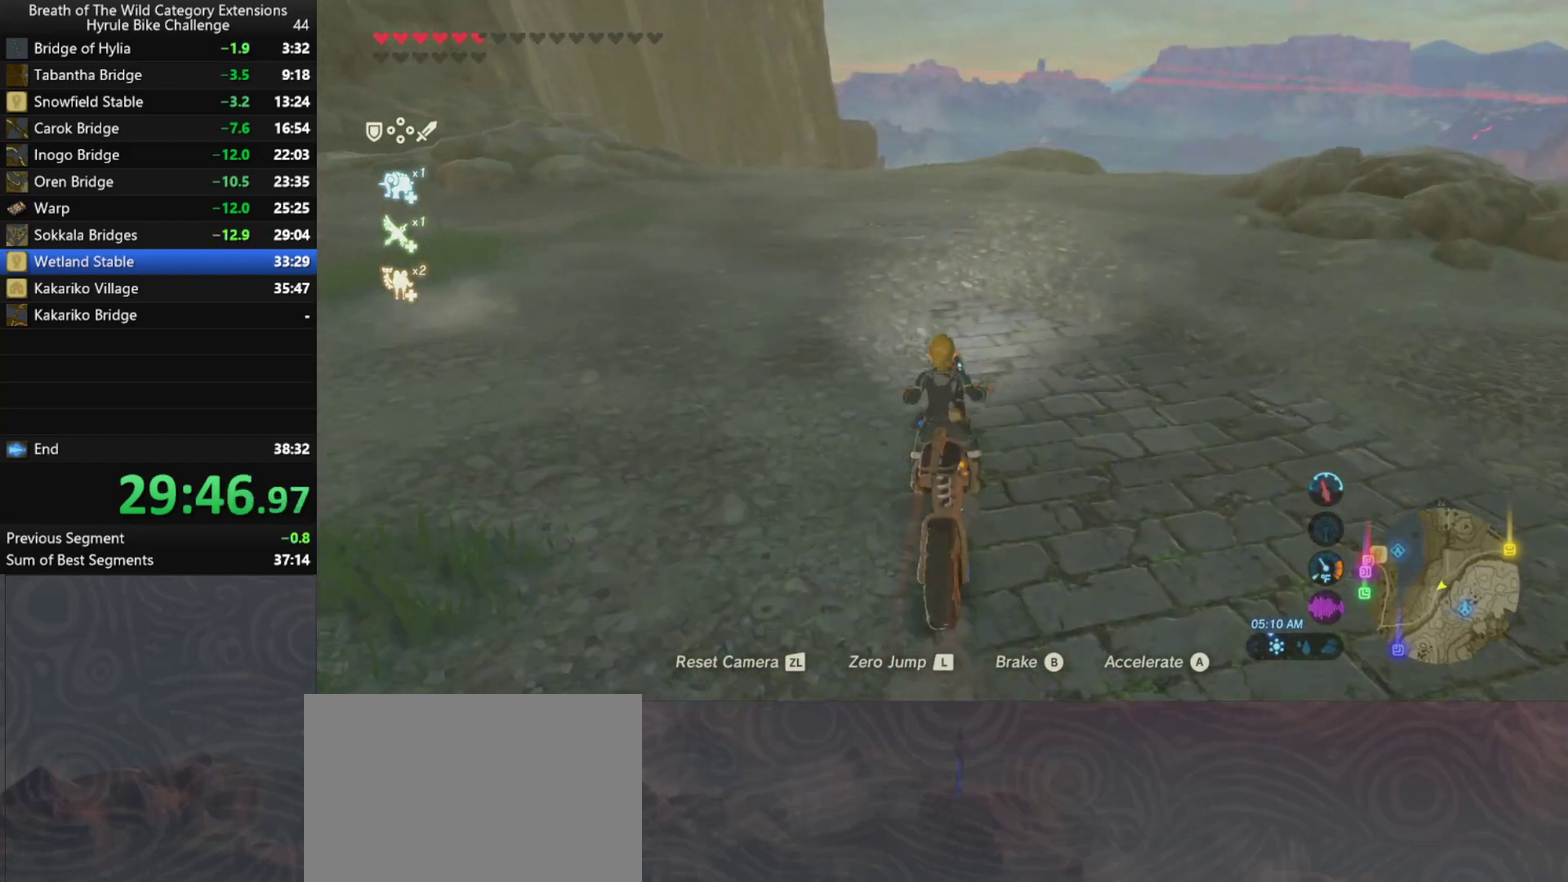
{"buttons": [], "left_stick": "up", "right_stick": "center", "events": []}
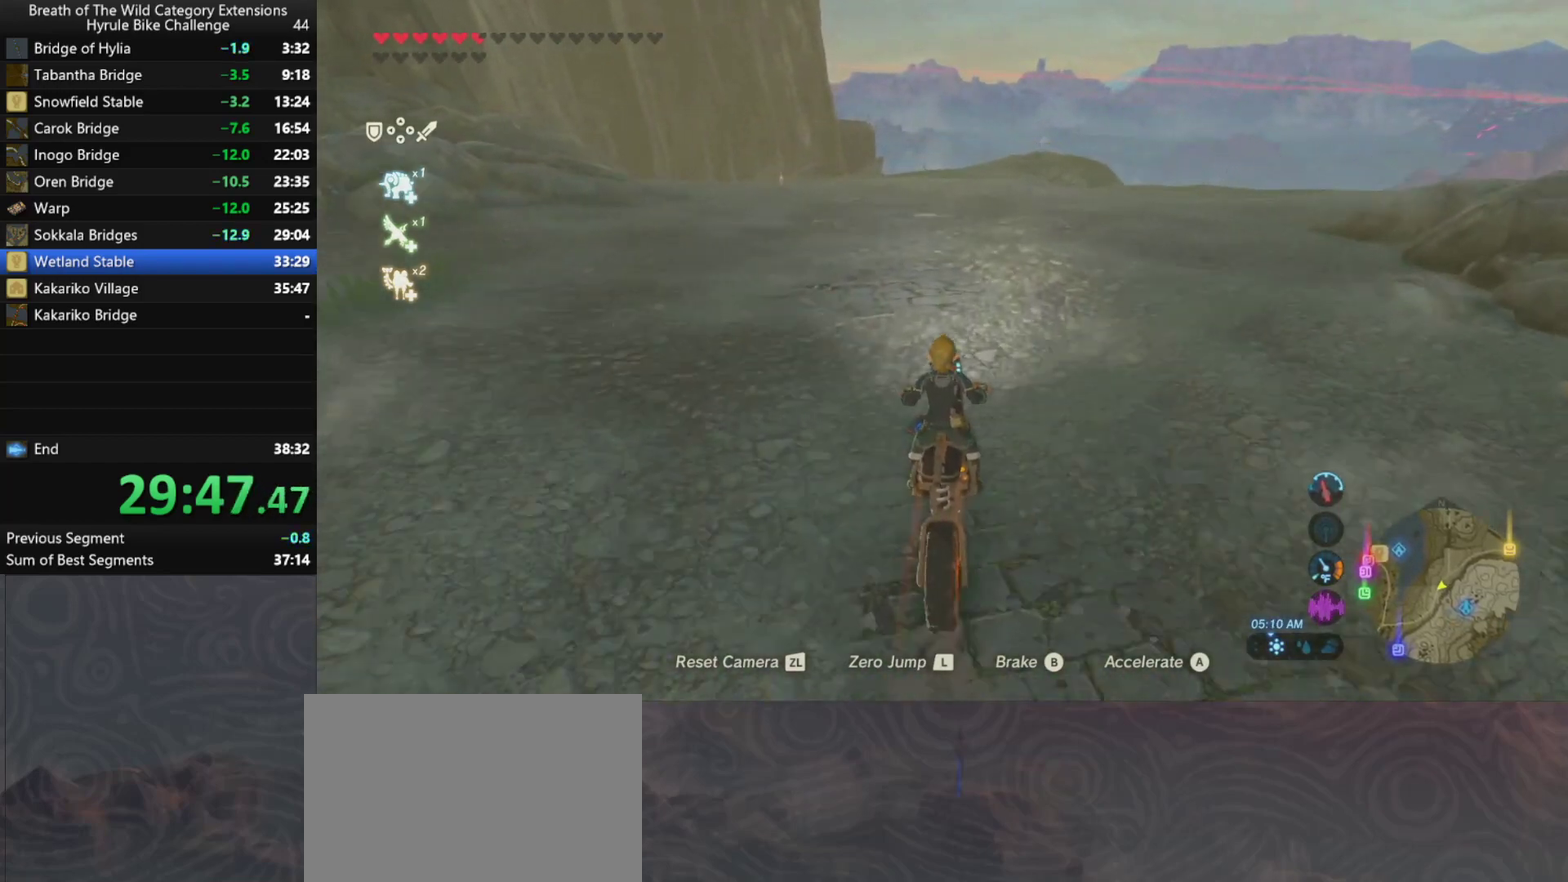
{"buttons": [], "left_stick": "up", "right_stick": "center", "events": []}
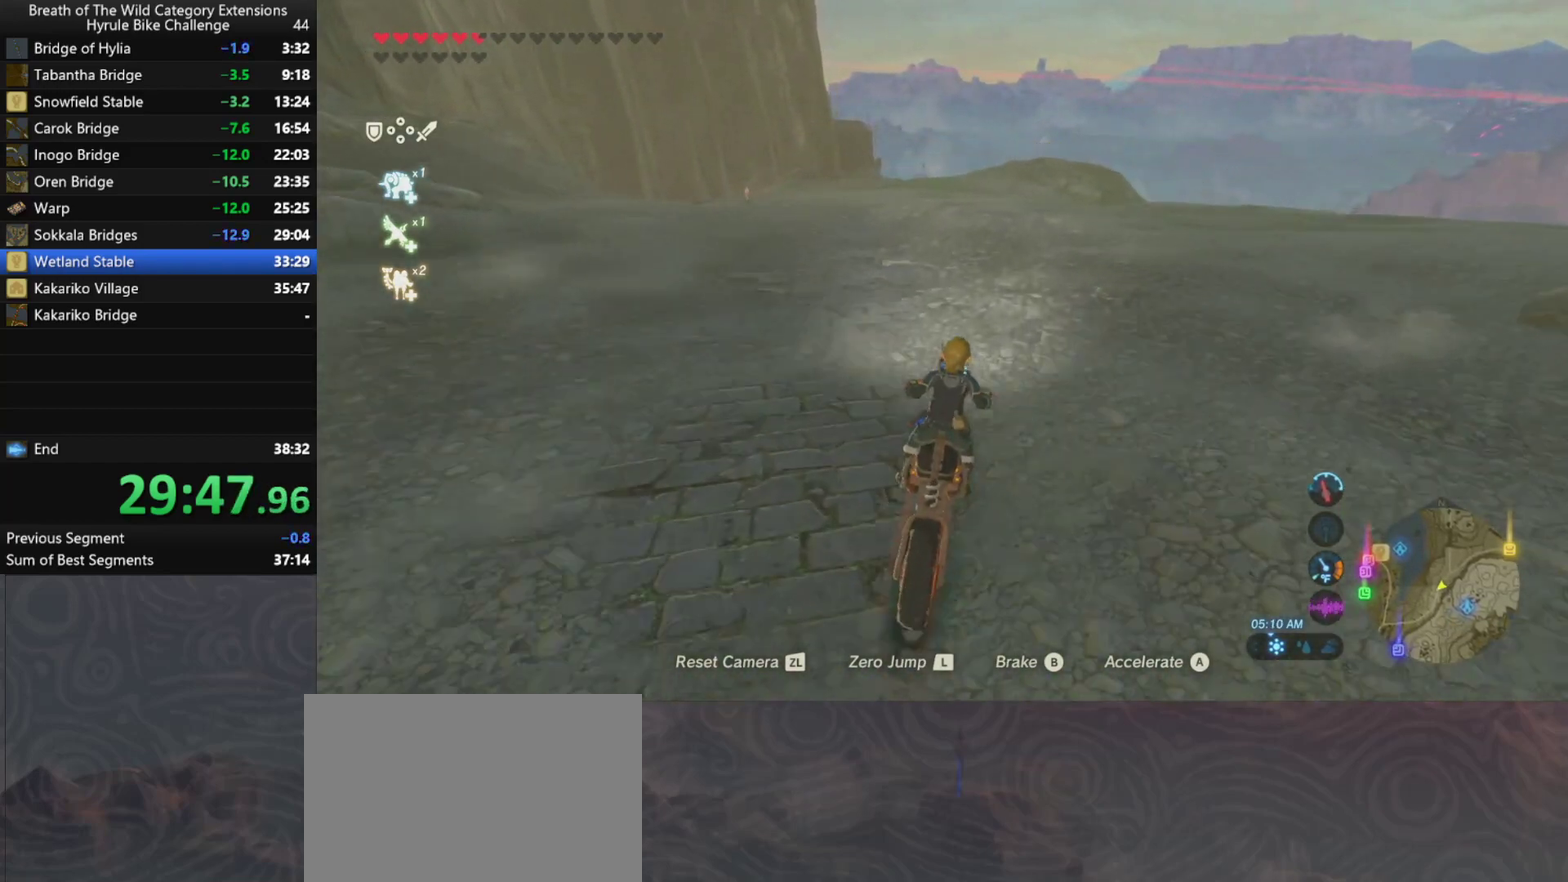
{"buttons": [], "left_stick": "up", "right_stick": "center", "events": []}
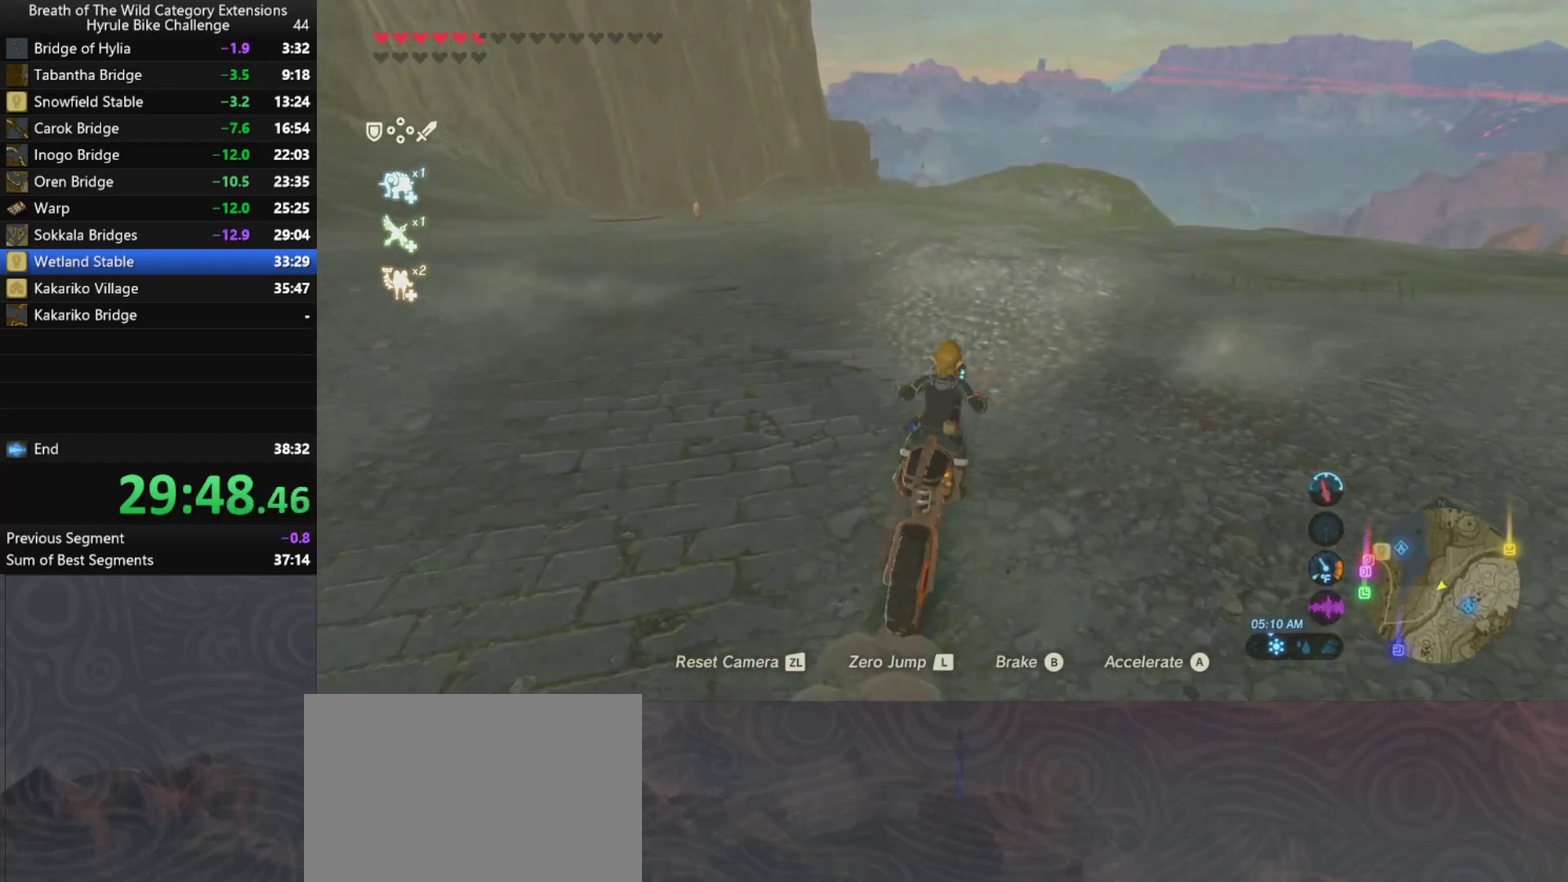
{"buttons": [], "left_stick": "up", "right_stick": "center", "events": []}
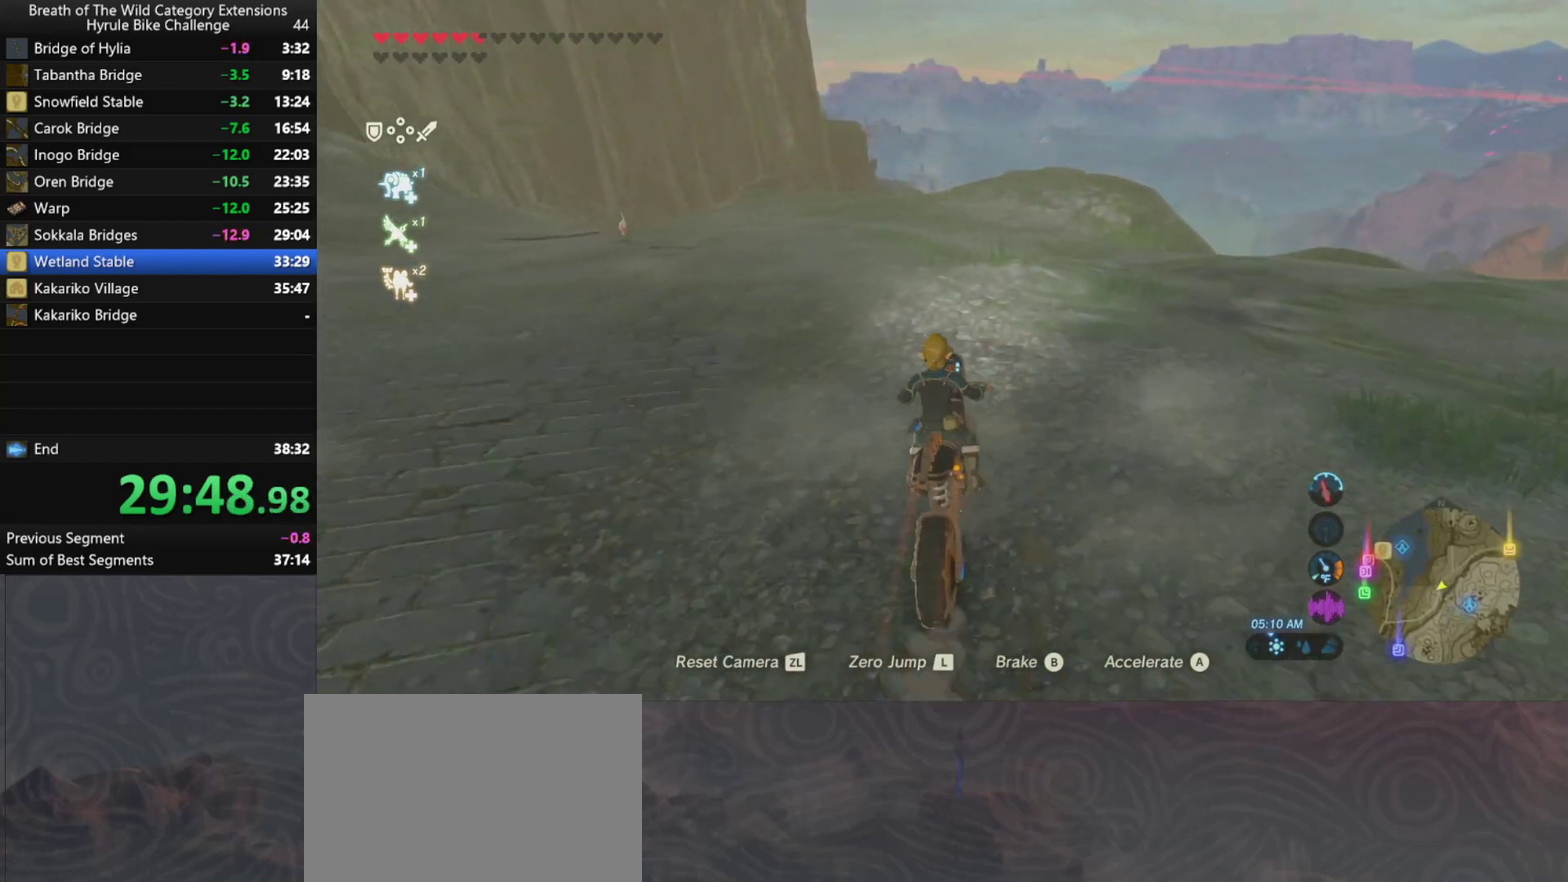
{"buttons": [], "left_stick": "up", "right_stick": "center", "events": []}
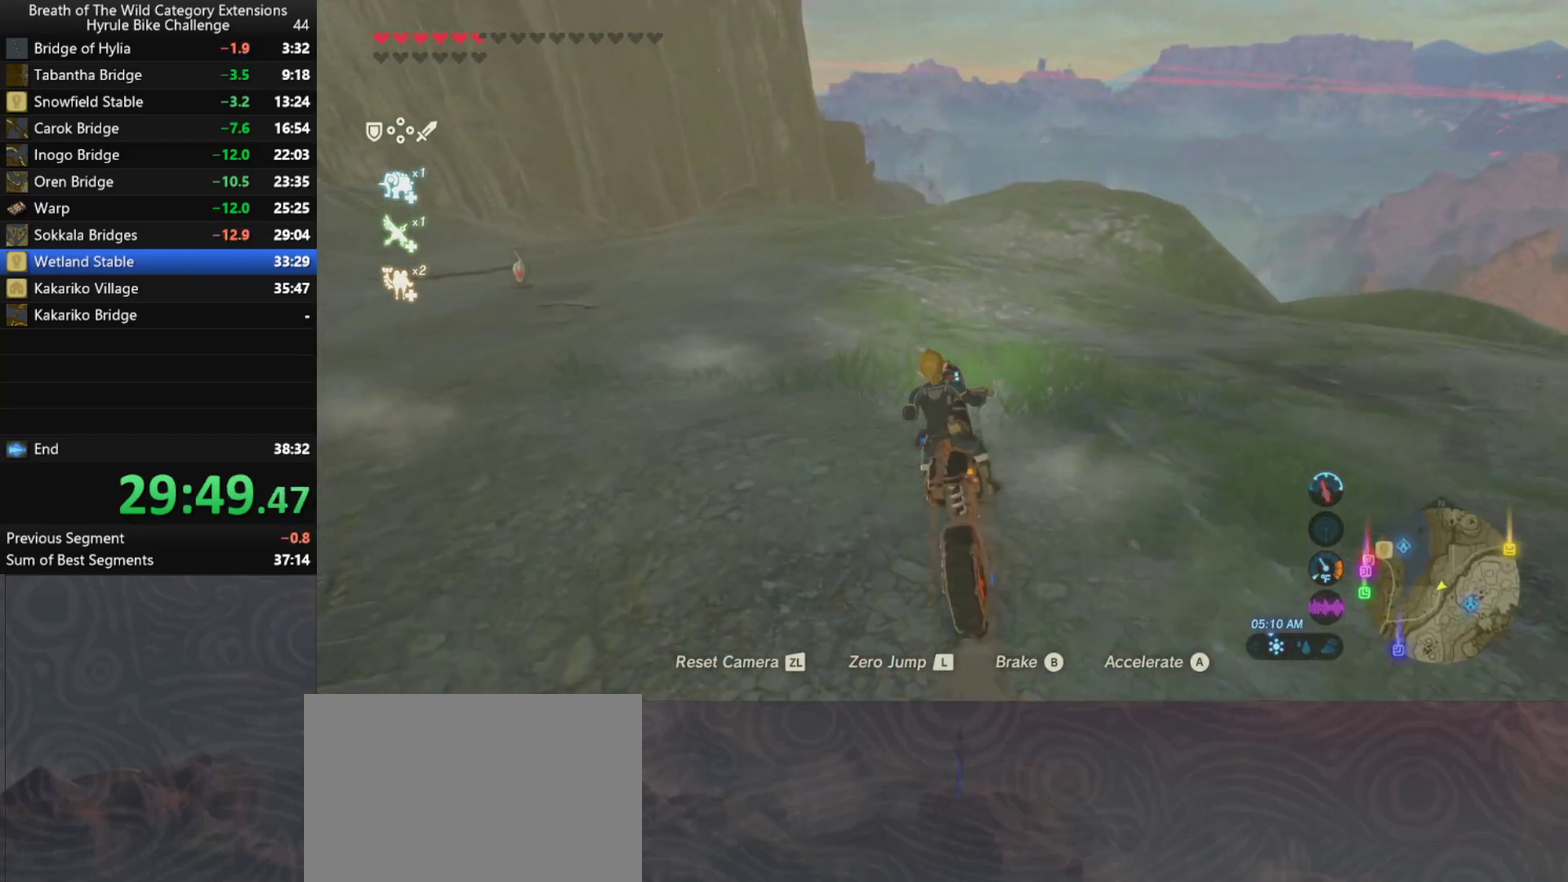
{"buttons": [], "left_stick": "up", "right_stick": "center", "events": []}
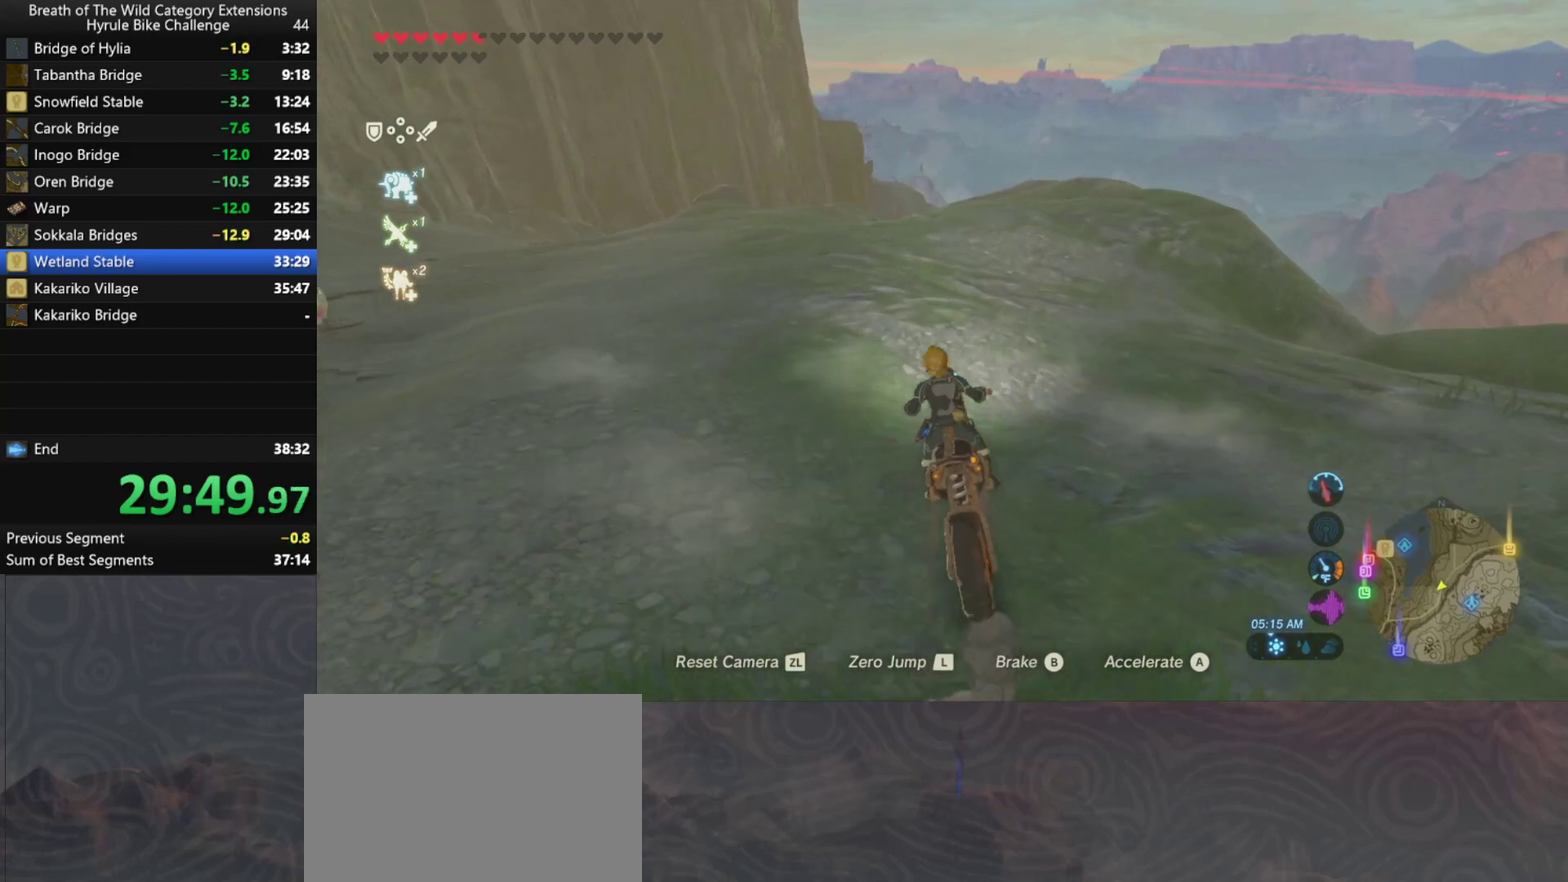
{"buttons": [], "left_stick": "up", "right_stick": "center", "events": [[133, "left_stick", "up-left"], [400, "left_stick", "up"]]}